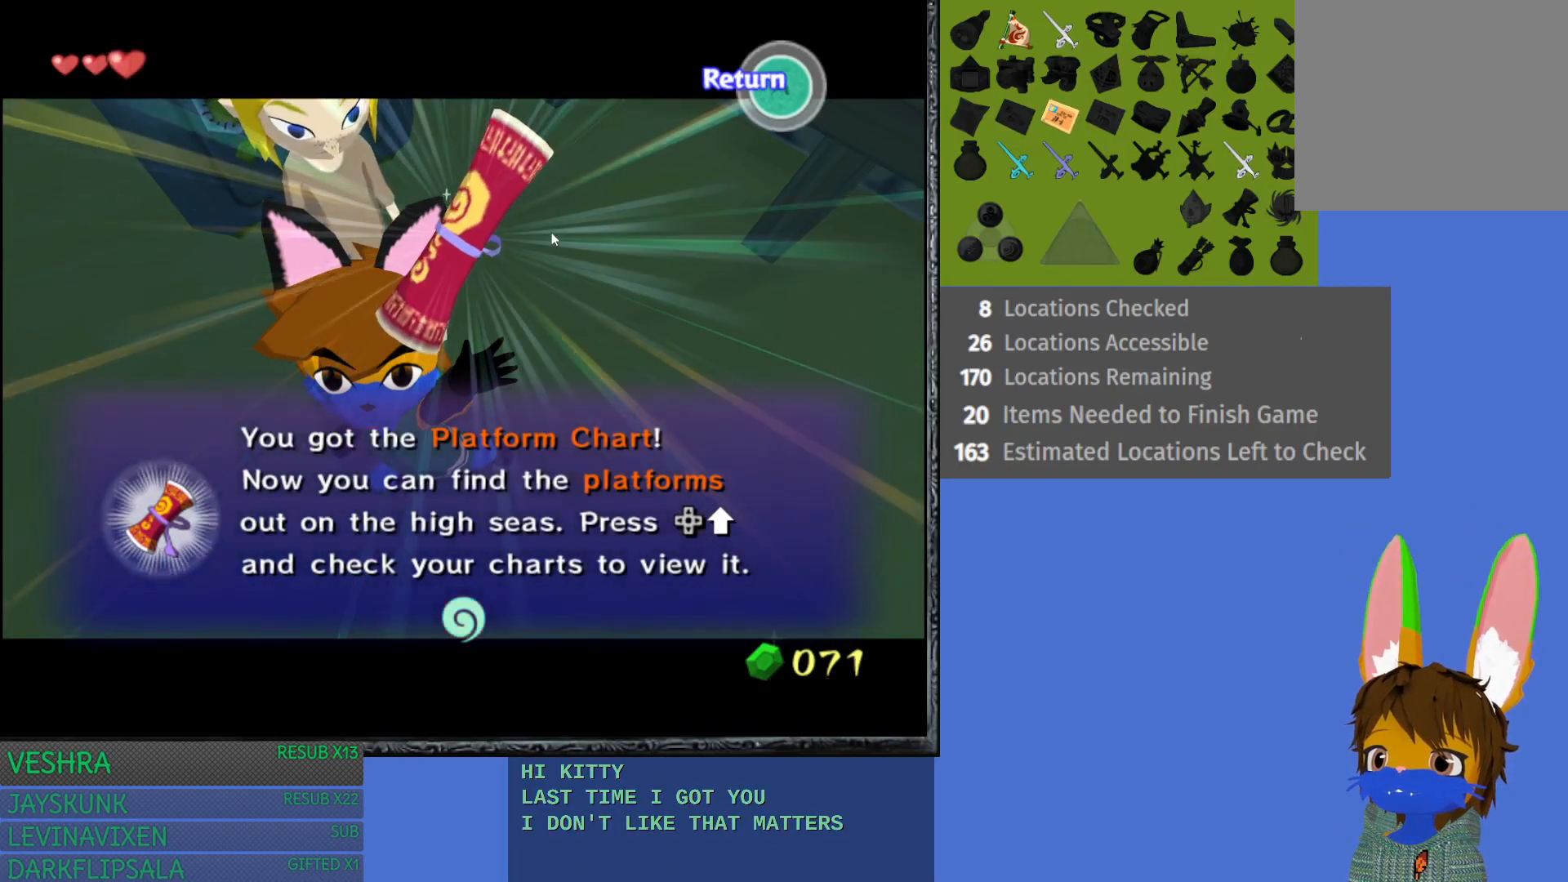
Gameplay with a controller (PlayStation layout); each line is a JSON object with the inputs held at the frame after it. "events" lists button and stick changes between this image and that frame as [ms after this image, input, new state], when the widget could be followed in between.
{"buttons": [], "left_stick": "center", "right_stick": "center", "events": [[183, "CROSS", "down"], [300, "CROSS", "up"]]}
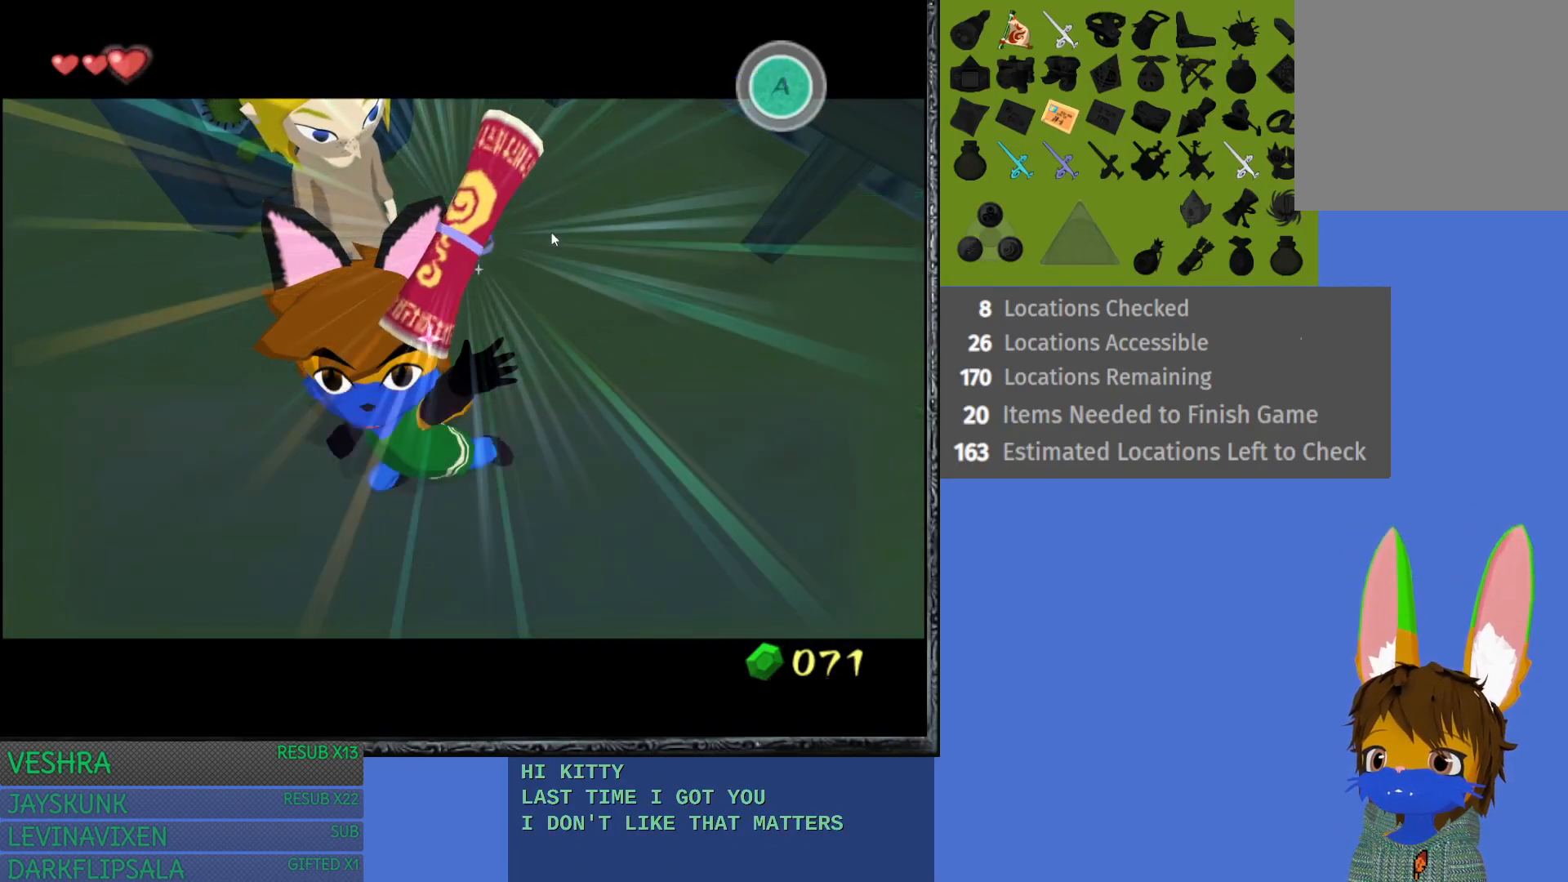
{"buttons": [], "left_stick": "center", "right_stick": "center", "events": []}
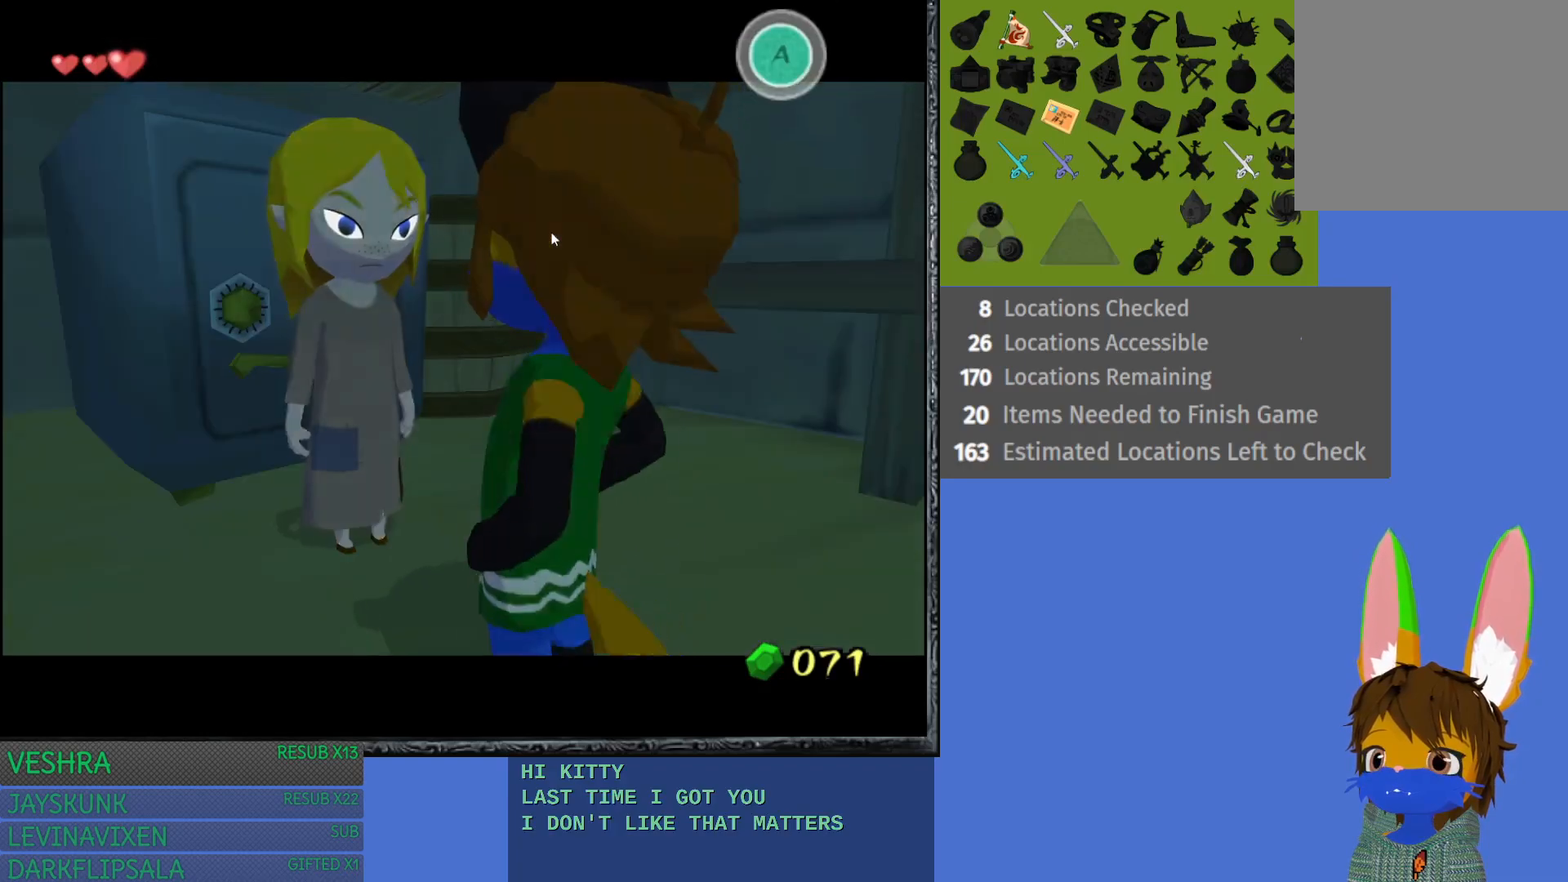
{"buttons": ["CROSS"], "left_stick": "center", "right_stick": "center", "events": [[500, "CROSS", "down"]]}
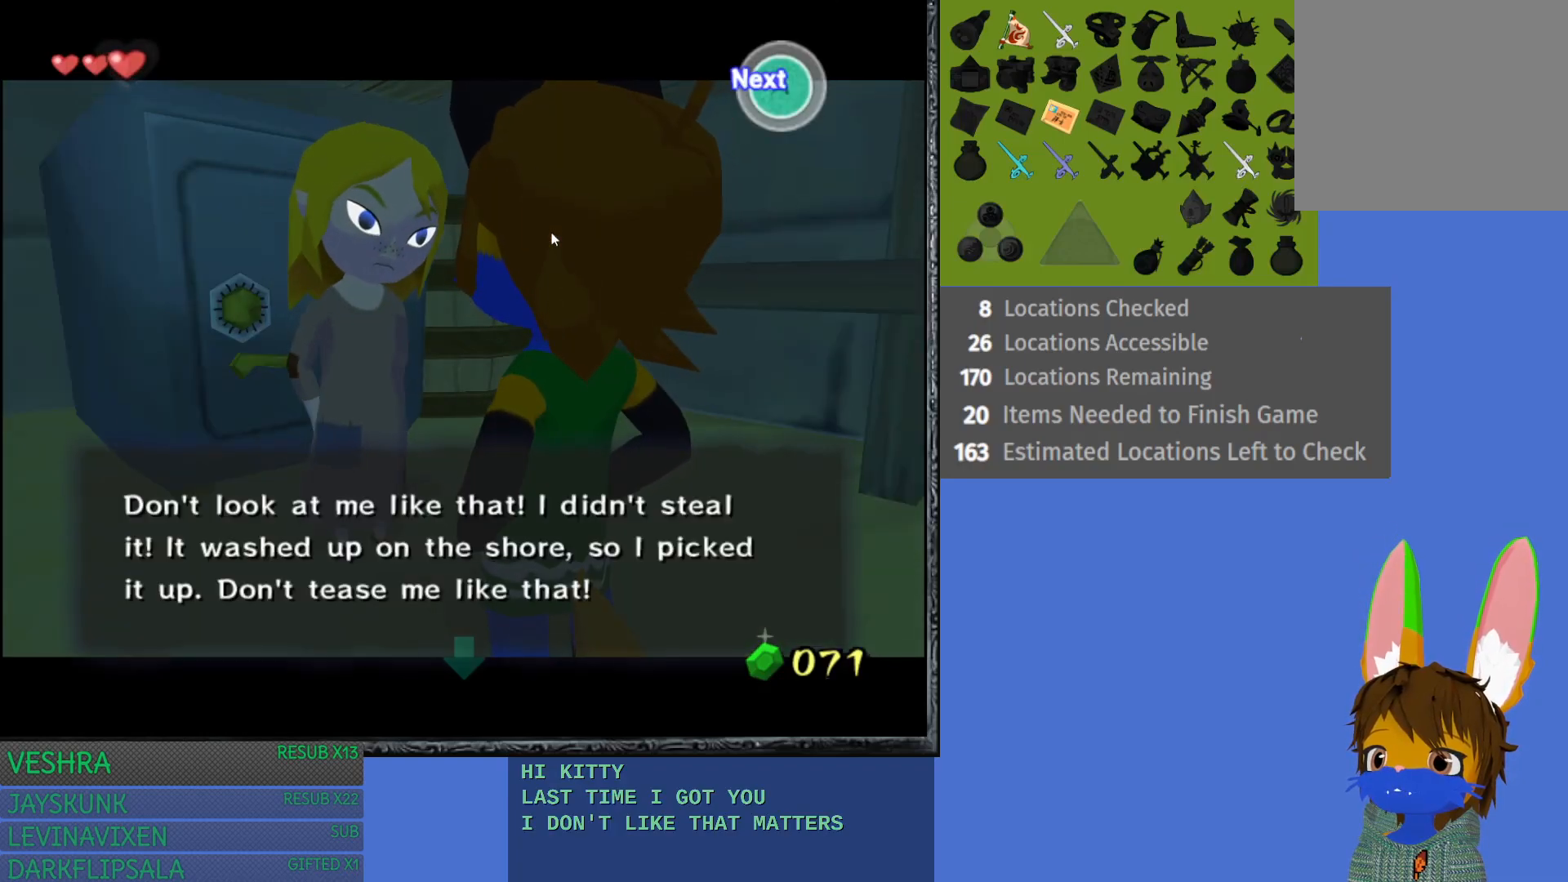
{"buttons": ["CROSS"], "left_stick": "center", "right_stick": "center", "events": [[133, "CROSS", "up"], [483, "CROSS", "down"]]}
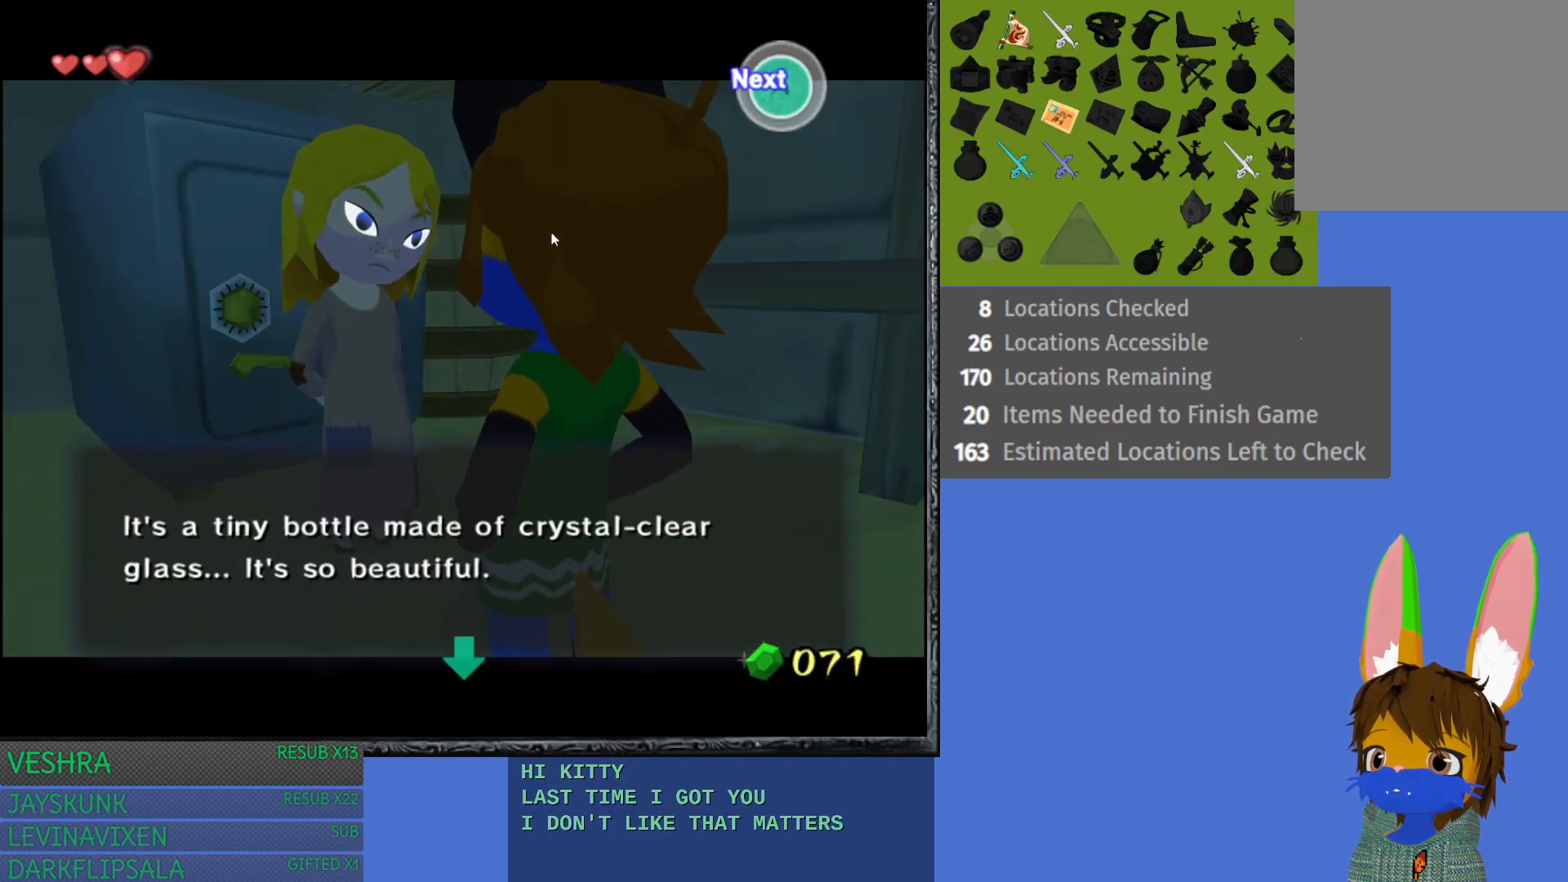
{"buttons": ["CROSS"], "left_stick": "center", "right_stick": "center", "events": [[100, "CROSS", "up"], [200, "CROSS", "down"], [333, "CROSS", "up"], [450, "CROSS", "down"]]}
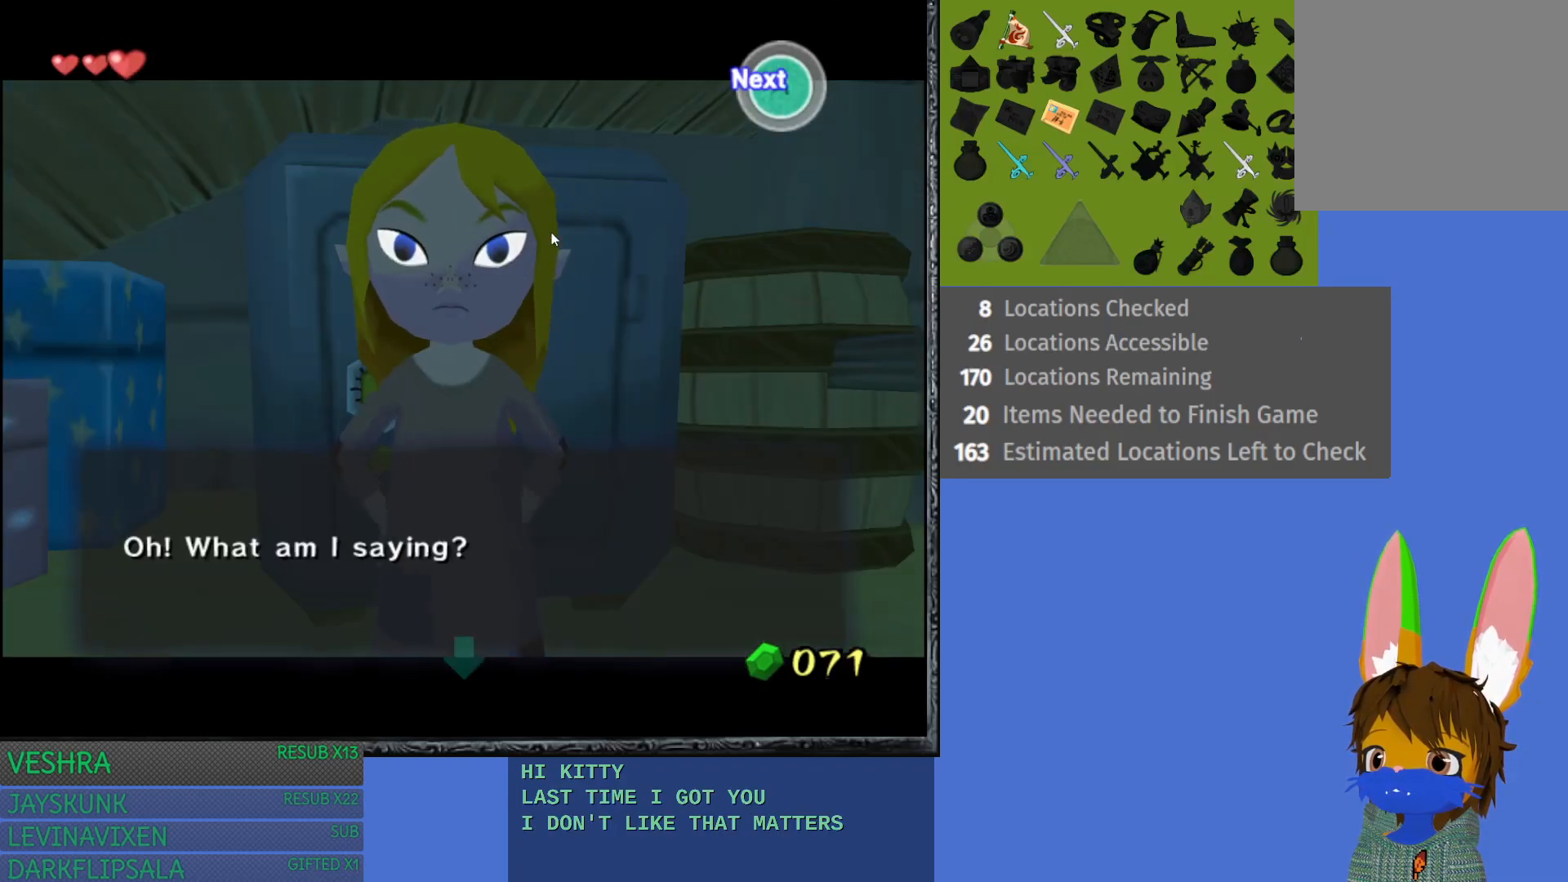
{"buttons": [], "left_stick": "center", "right_stick": "center", "events": [[67, "CROSS", "up"], [183, "CROSS", "down"], [283, "CROSS", "up"], [383, "CROSS", "down"], [483, "CROSS", "up"]]}
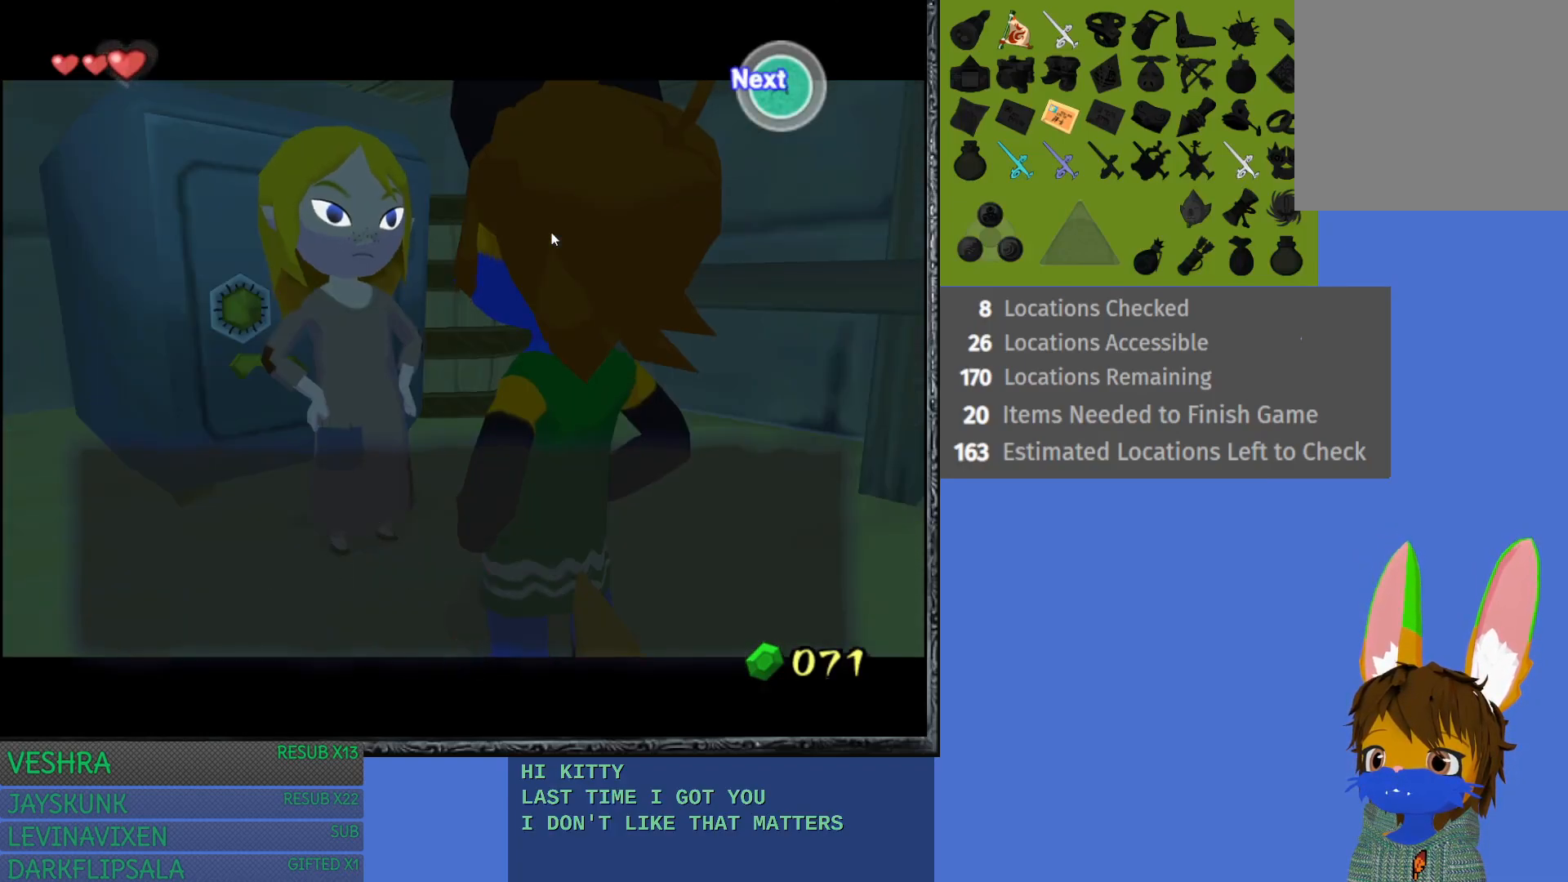
{"buttons": ["CROSS"], "left_stick": "center", "right_stick": "center", "events": [[83, "CROSS", "down"], [183, "CROSS", "up"], [267, "CROSS", "down"], [367, "CROSS", "up"], [483, "CROSS", "down"]]}
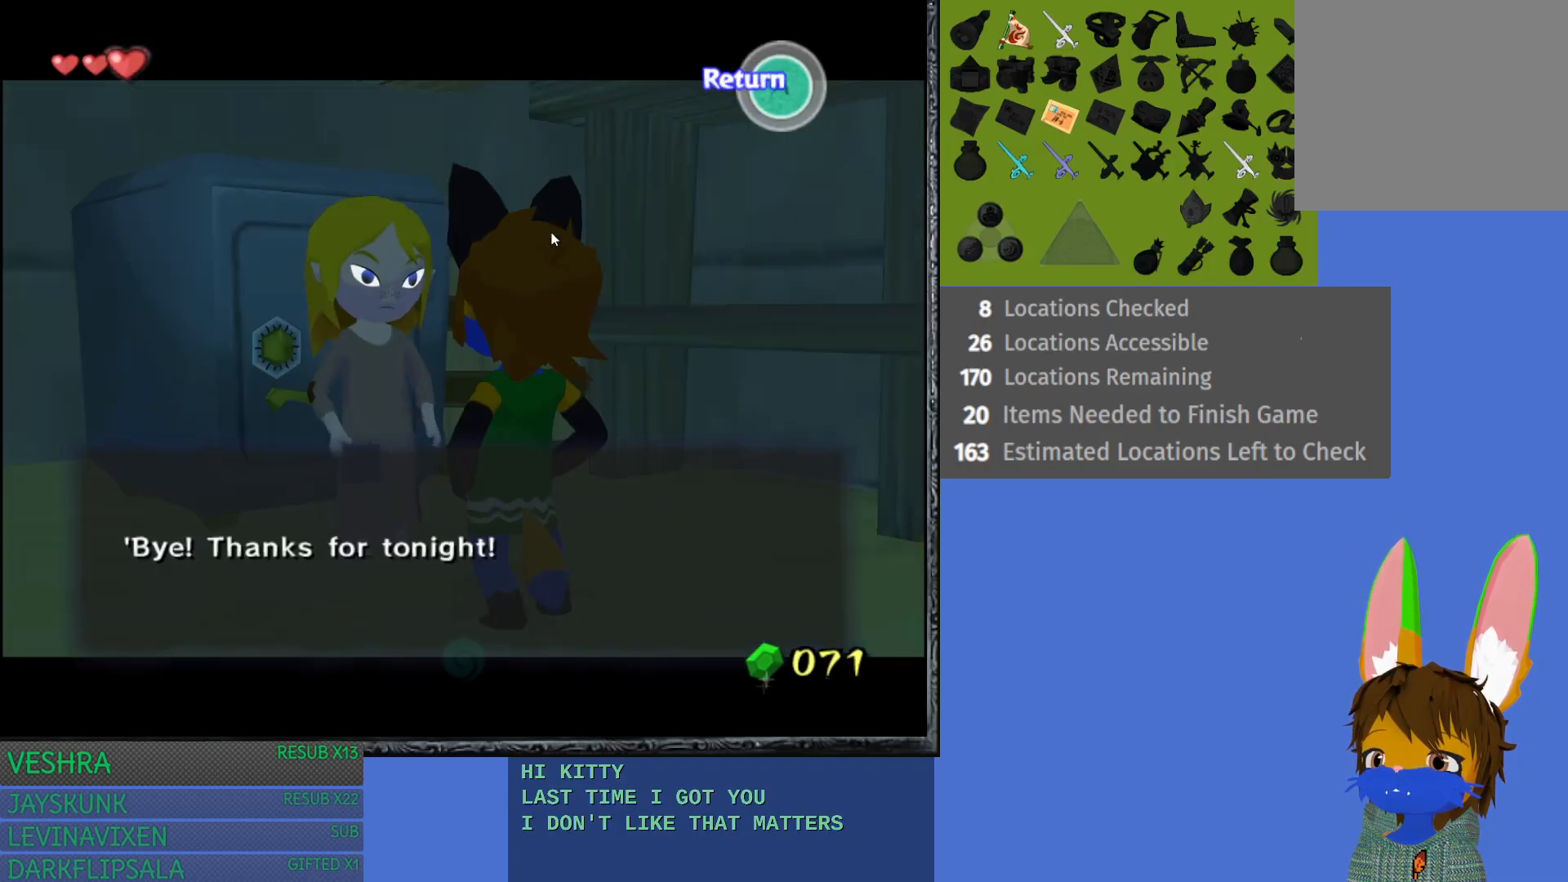
{"buttons": [], "left_stick": "center", "right_stick": "center", "events": [[67, "CROSS", "up"], [167, "CROSS", "down"], [283, "CROSS", "up"], [367, "CROSS", "down"], [467, "CROSS", "up"]]}
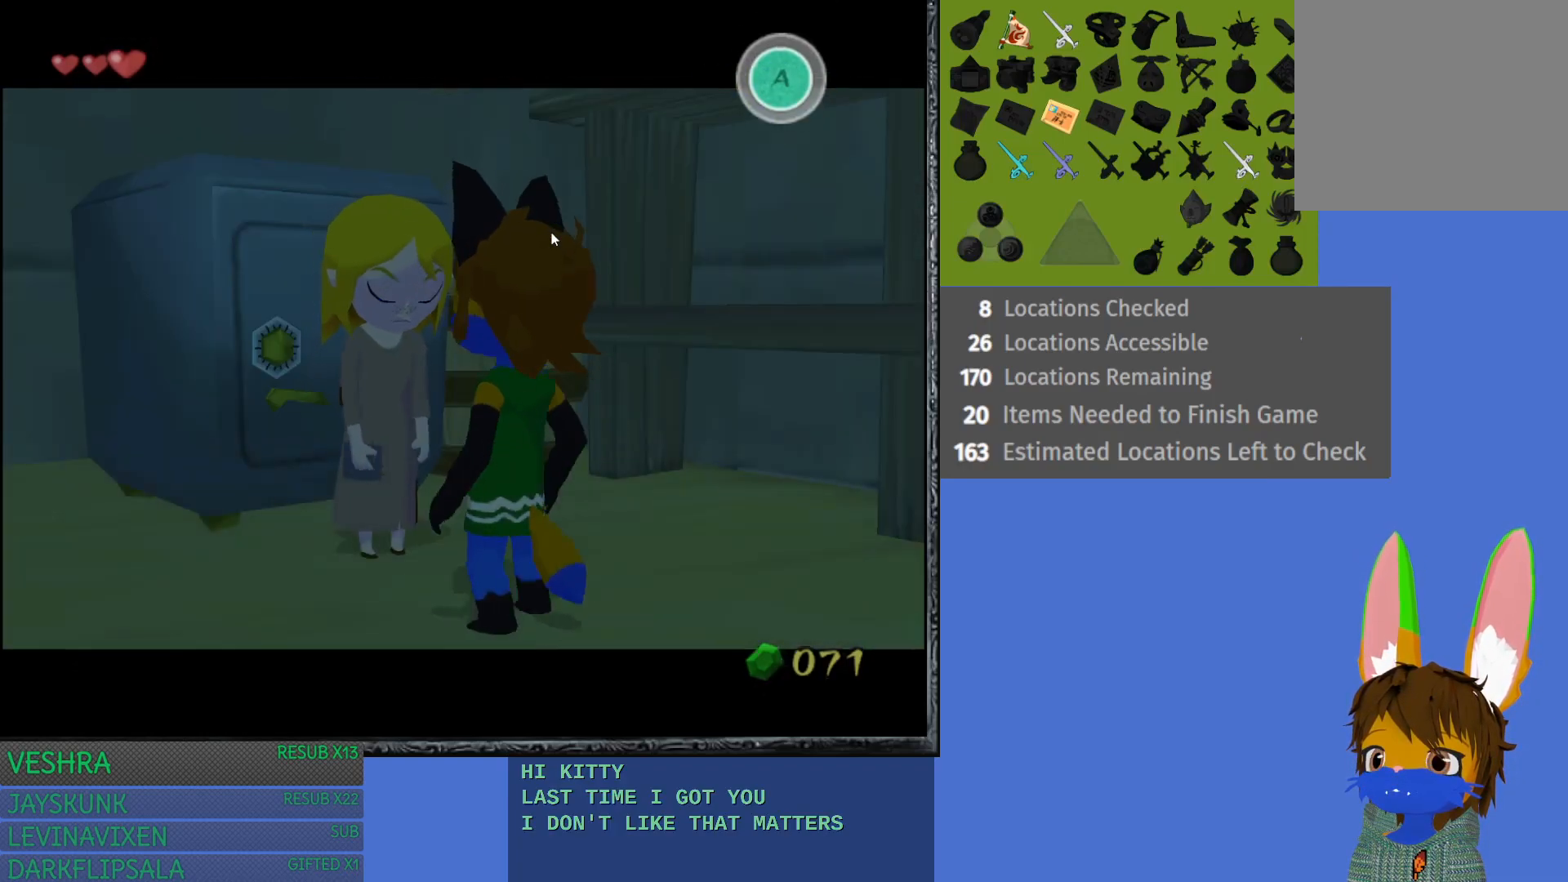
{"buttons": [], "left_stick": "center", "right_stick": "center", "events": [[50, "CROSS", "down"], [183, "CROSS", "up"]]}
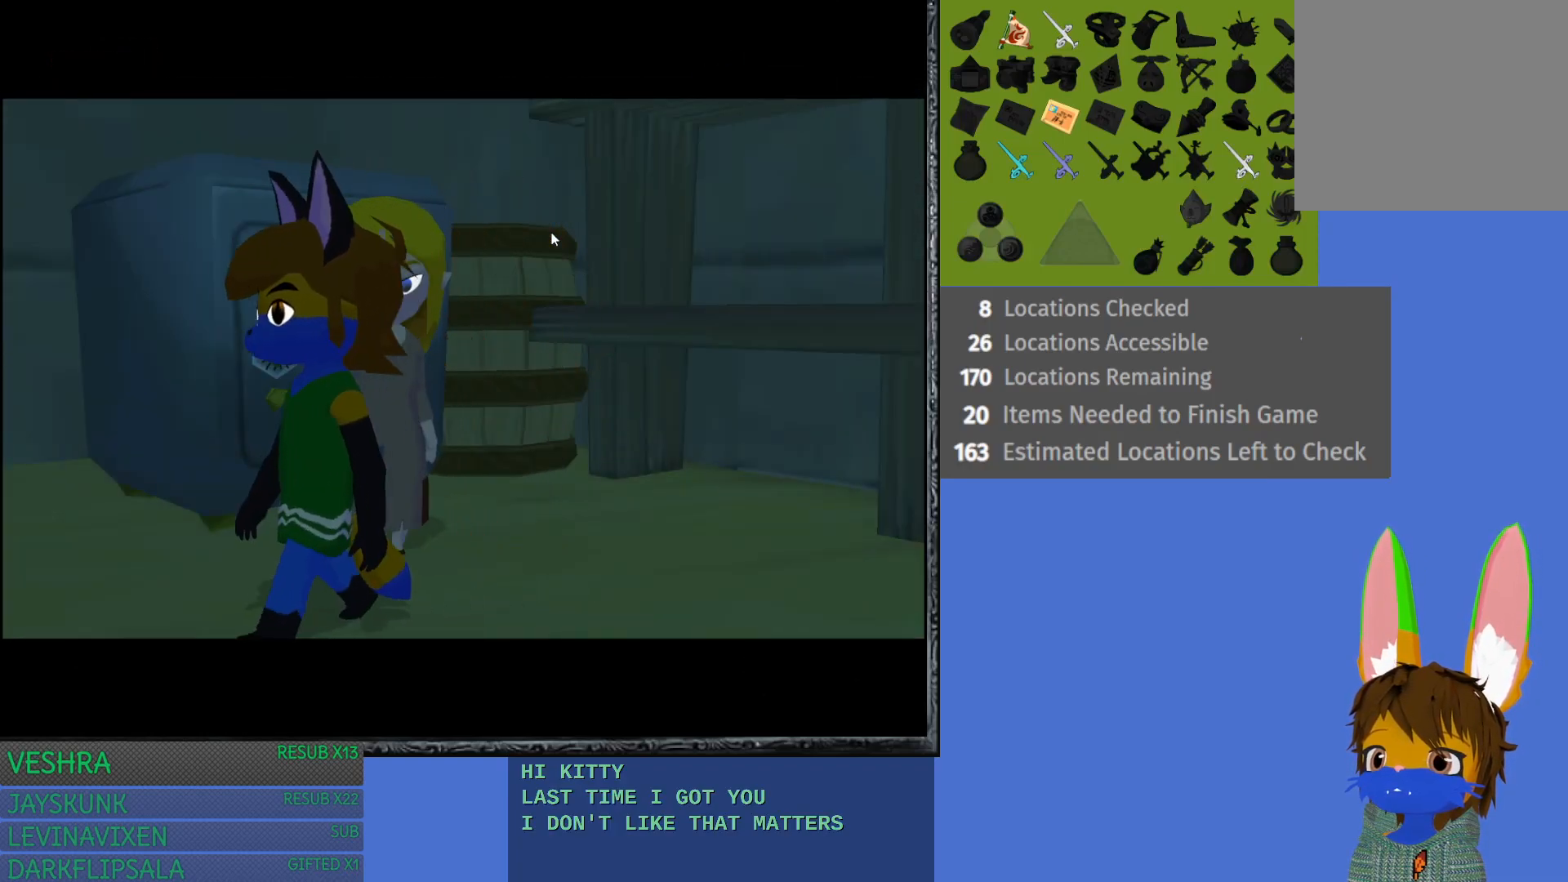
{"buttons": [], "left_stick": "center", "right_stick": "center", "events": []}
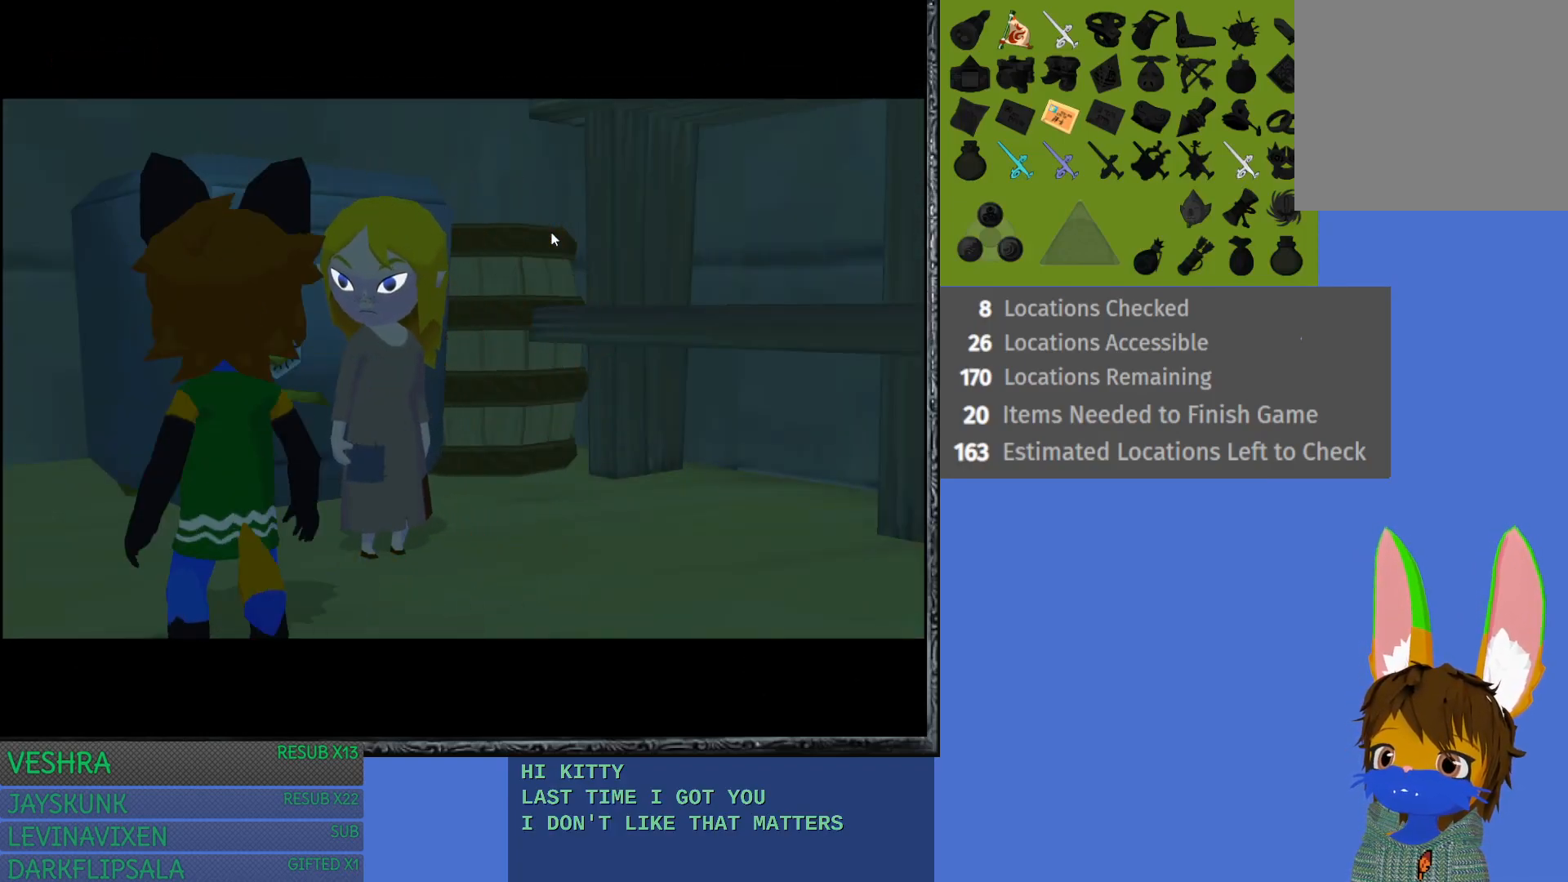
{"buttons": [], "left_stick": "center", "right_stick": "center", "events": []}
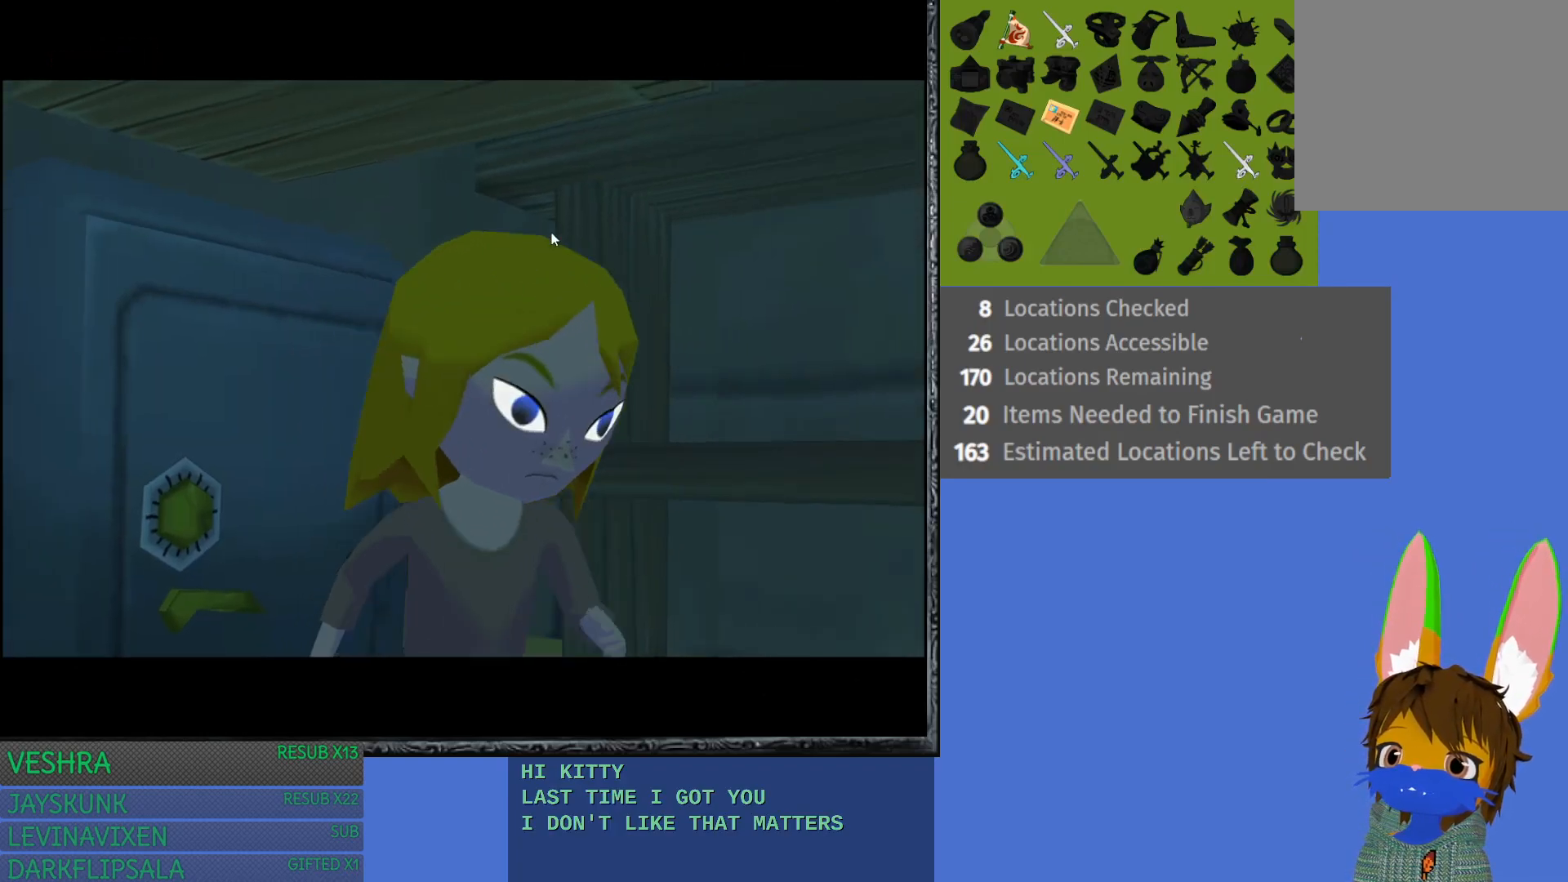
{"buttons": [], "left_stick": "center", "right_stick": "center", "events": []}
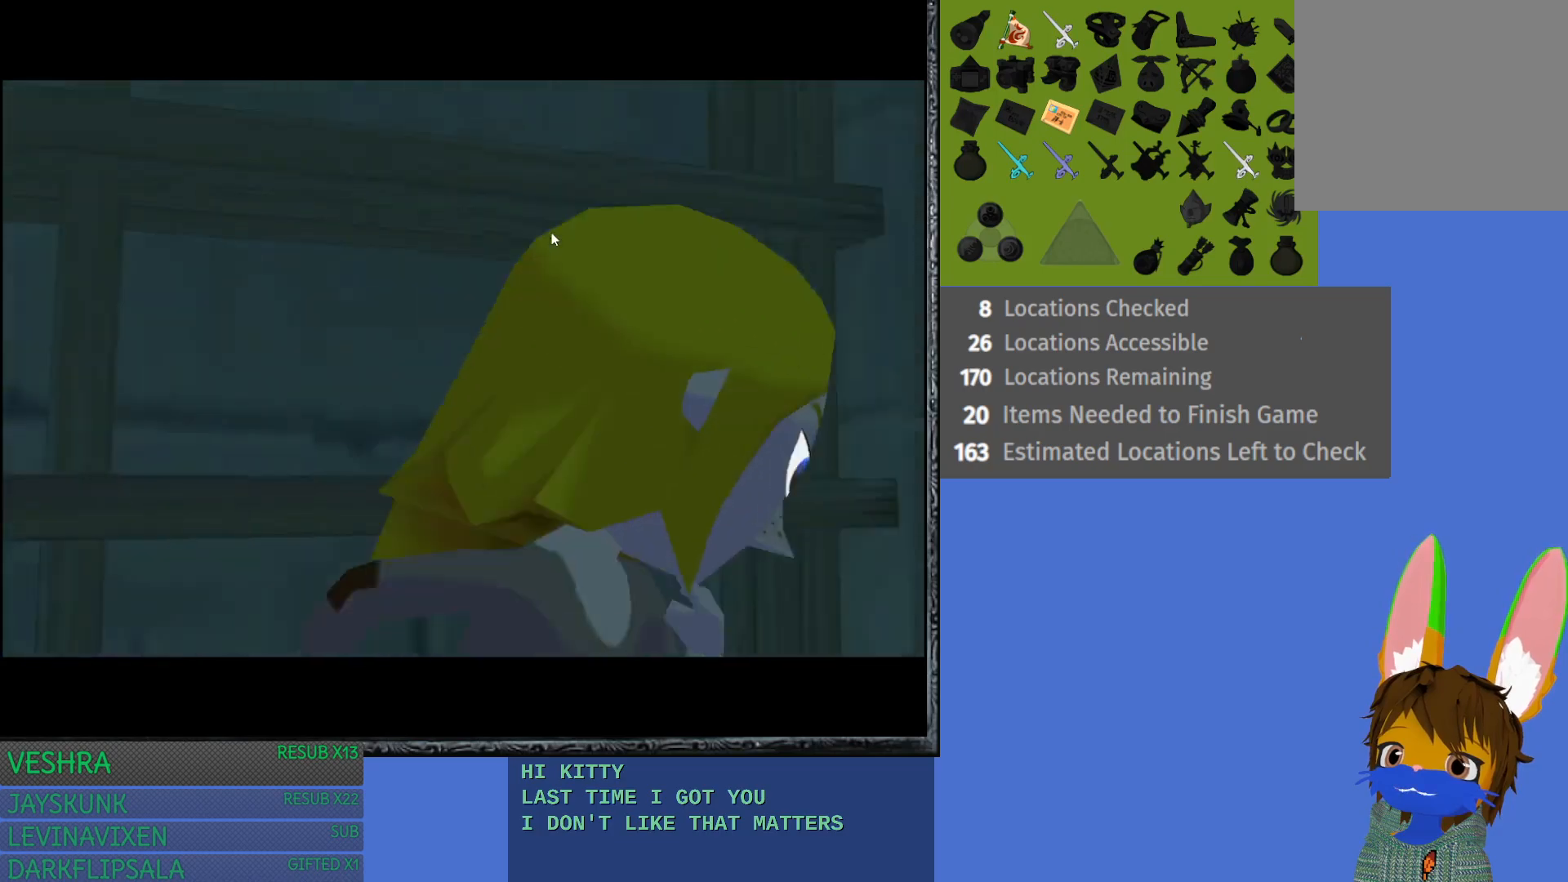
{"buttons": [], "left_stick": "center", "right_stick": "center", "events": []}
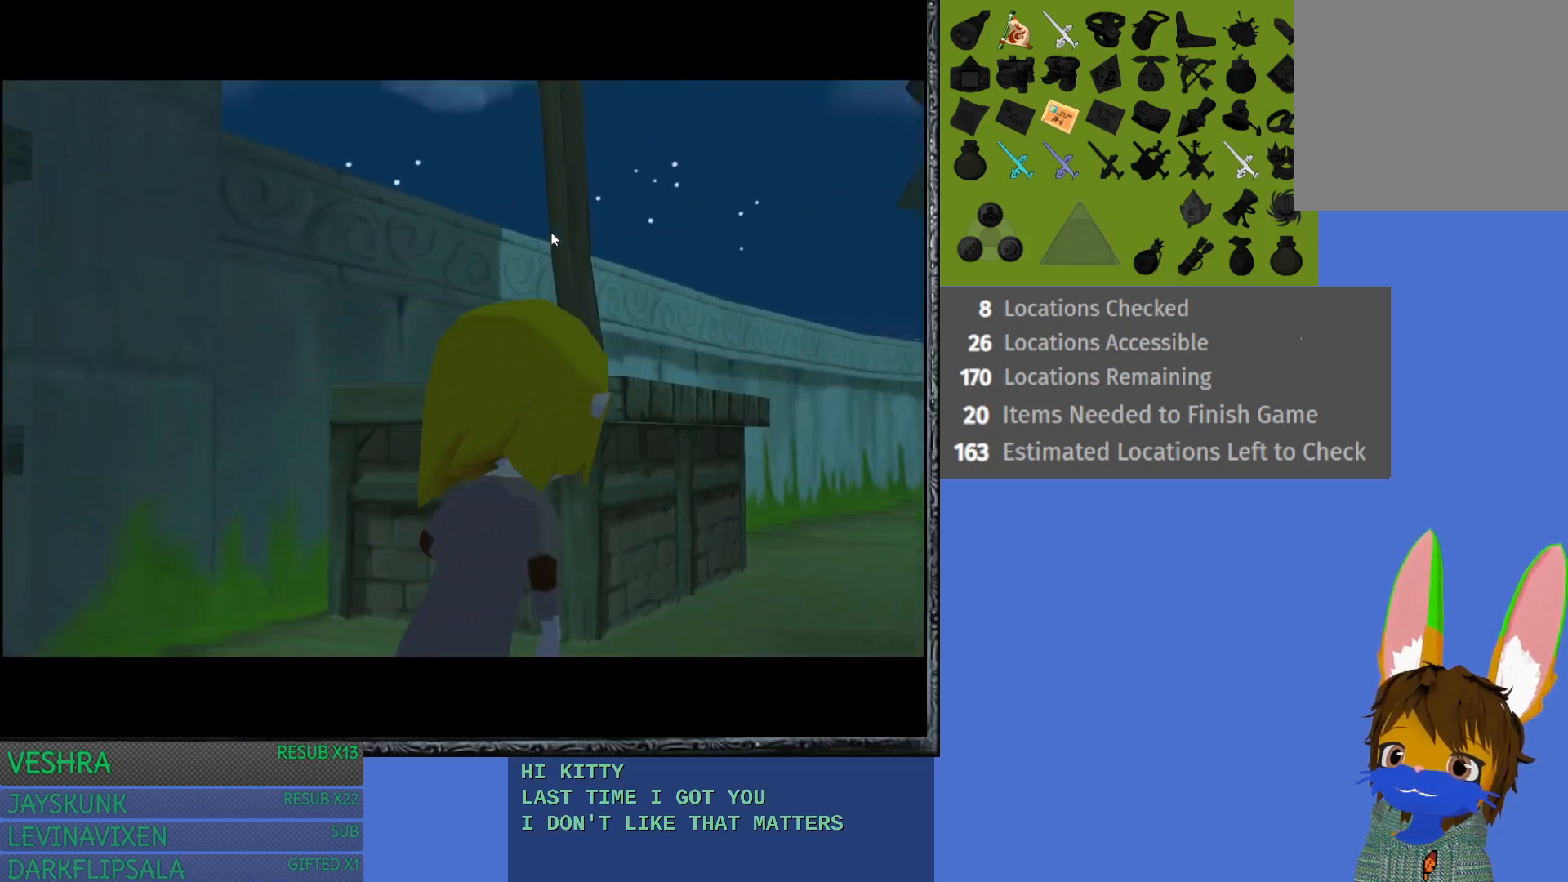
{"buttons": [], "left_stick": "center", "right_stick": "center", "events": []}
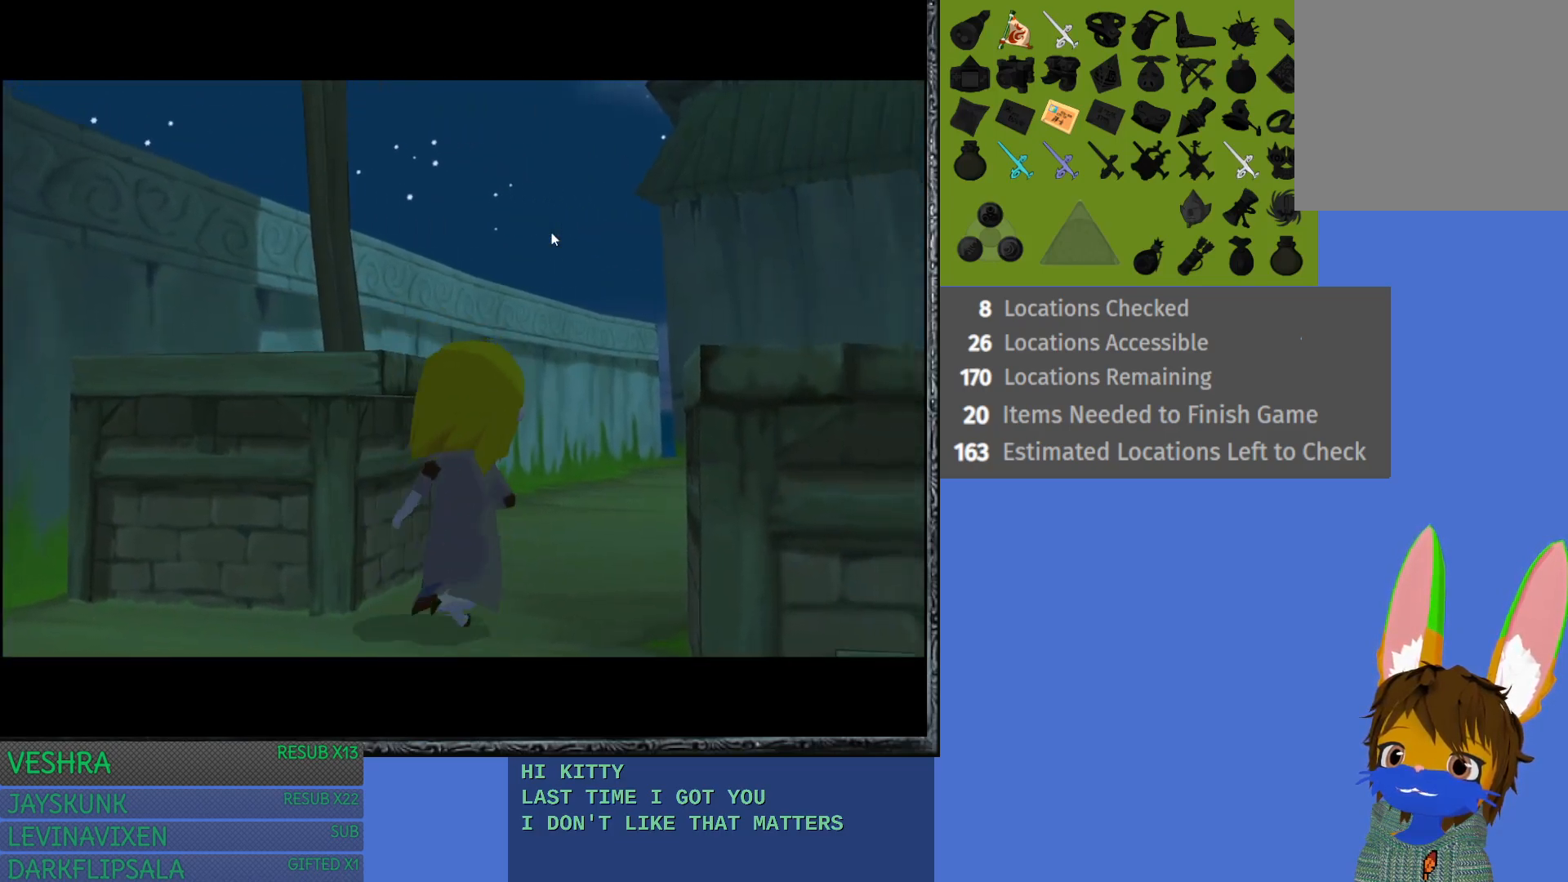
{"buttons": [], "left_stick": "center", "right_stick": "center", "events": []}
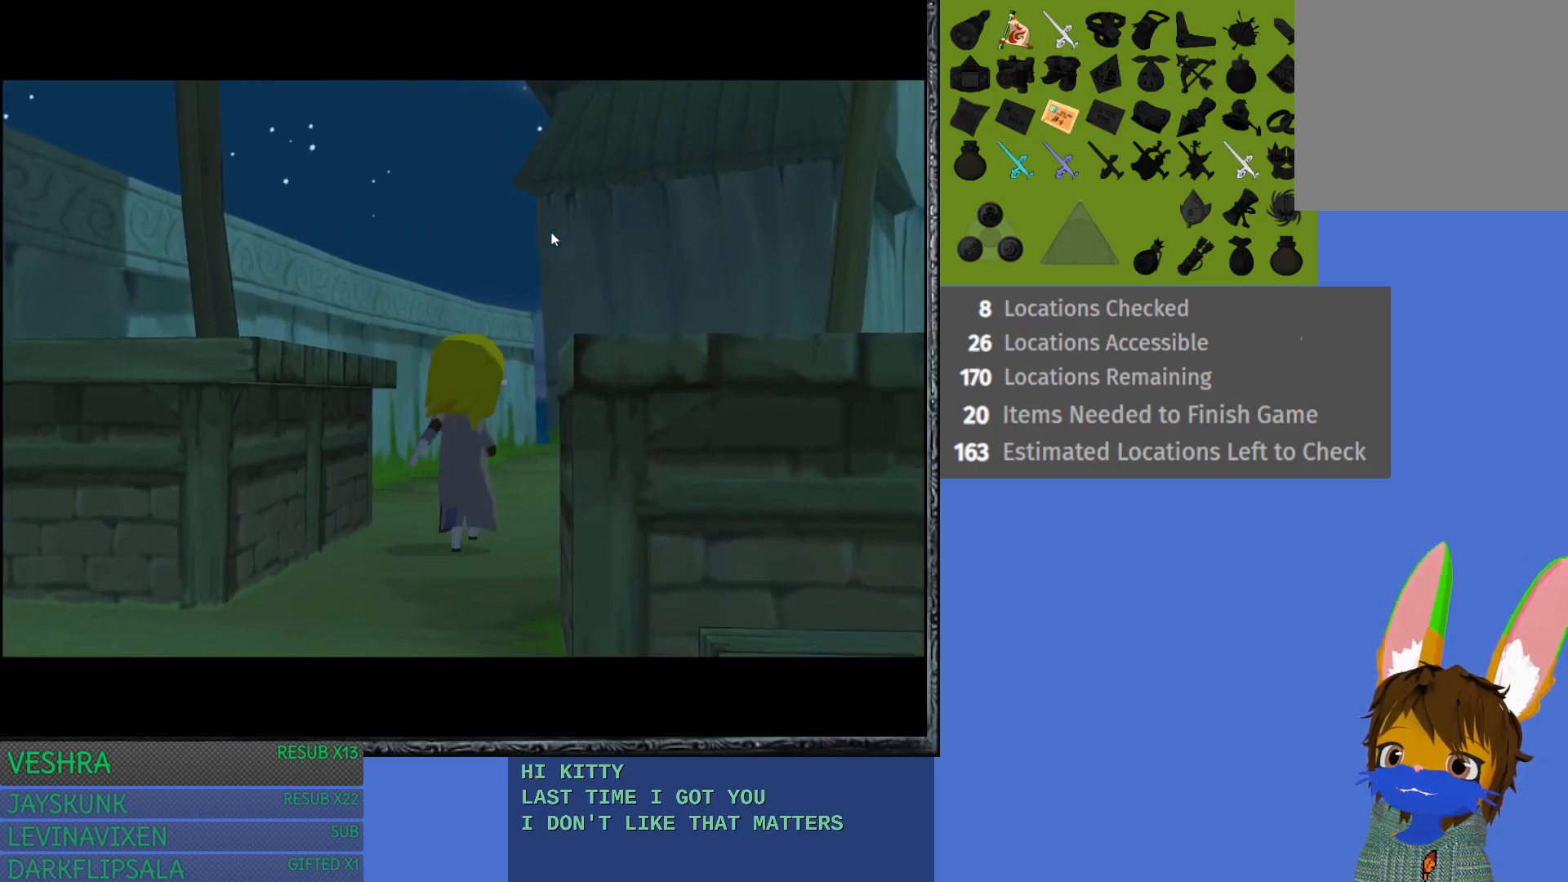
{"buttons": [], "left_stick": "center", "right_stick": "center", "events": []}
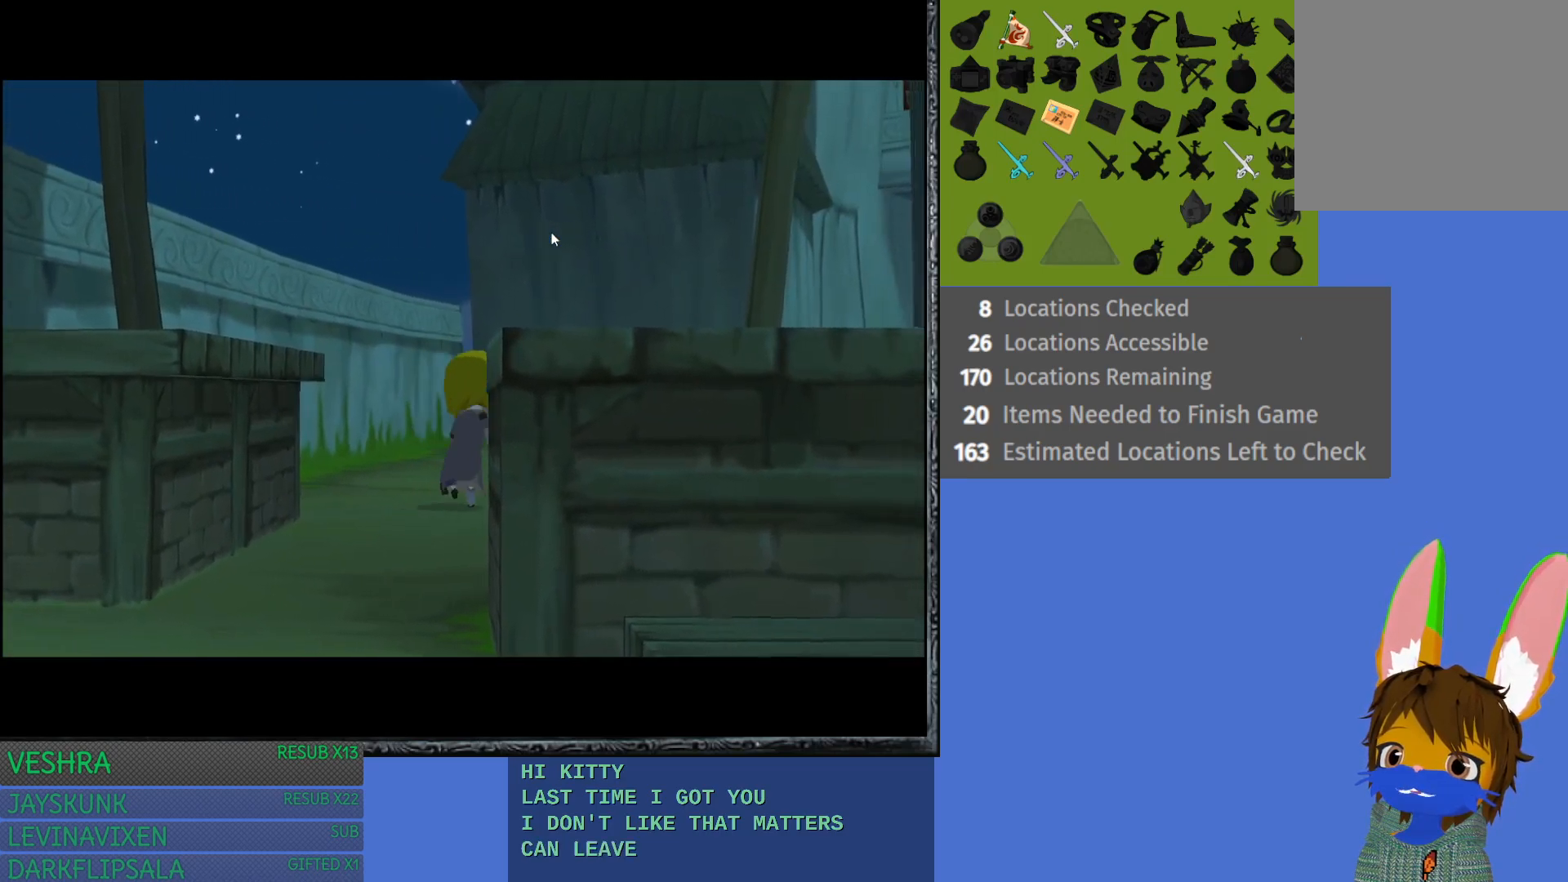
{"buttons": [], "left_stick": "center", "right_stick": "center", "events": []}
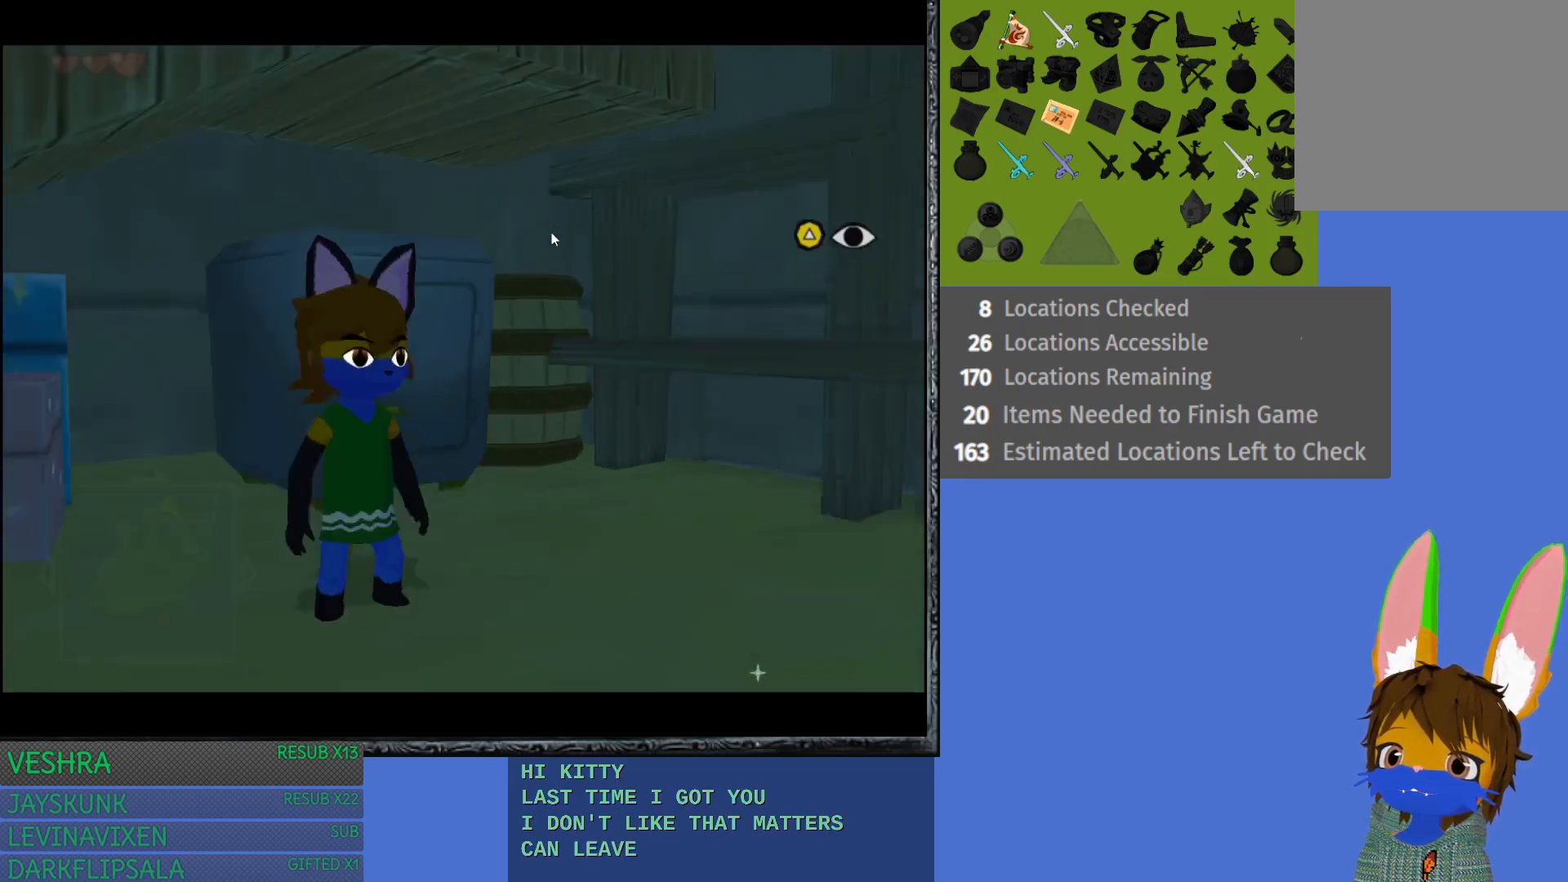
{"buttons": [], "left_stick": "center", "right_stick": "center", "events": []}
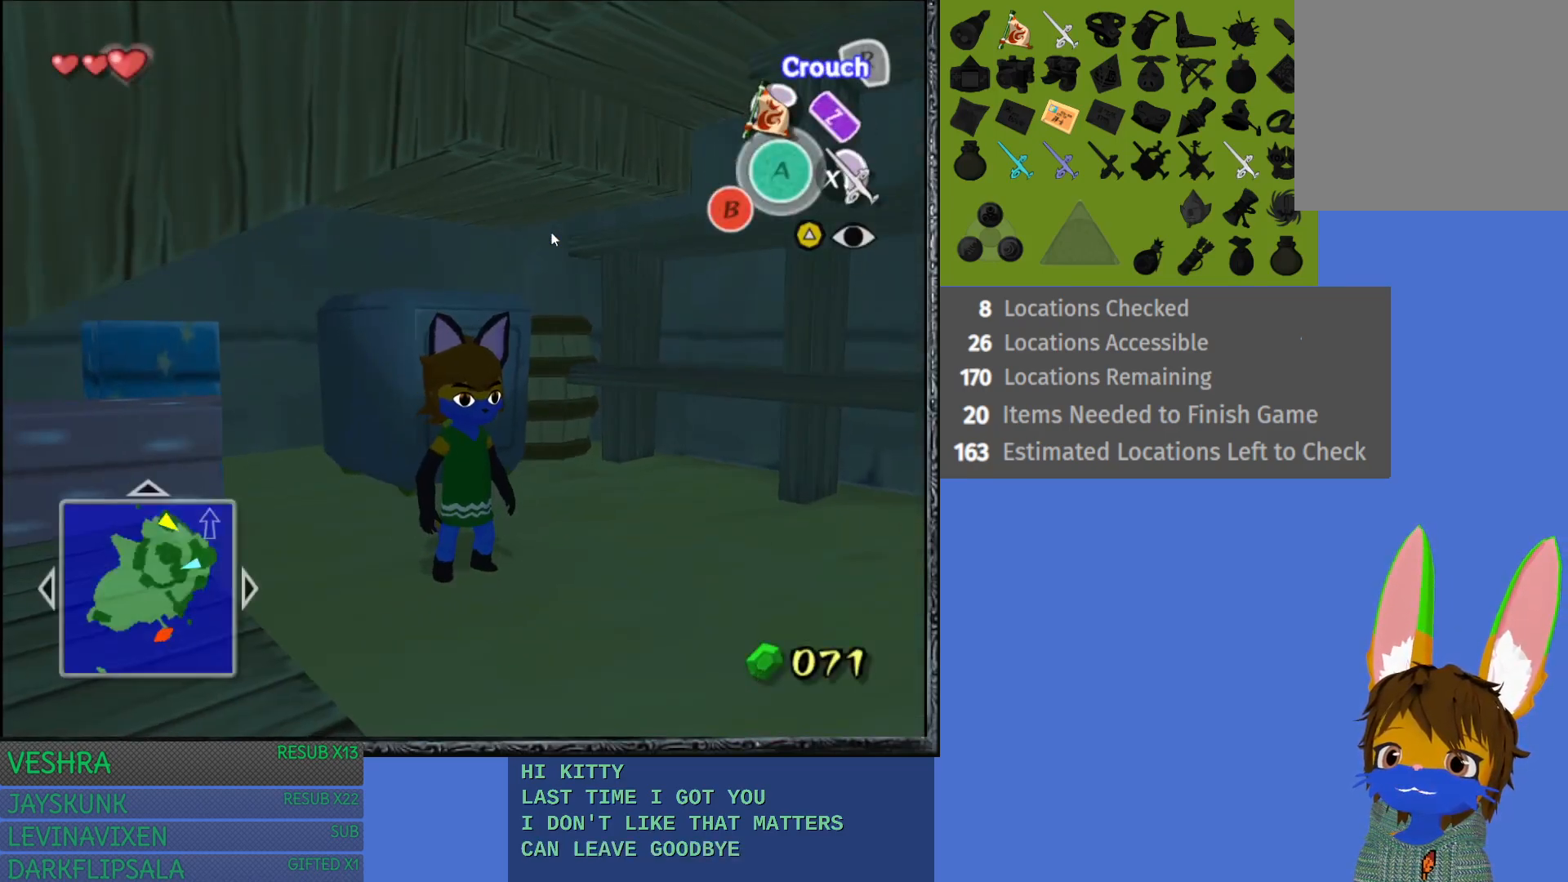
{"buttons": [], "left_stick": "down-right", "right_stick": "center", "events": [[150, "left_stick", "down-right"]]}
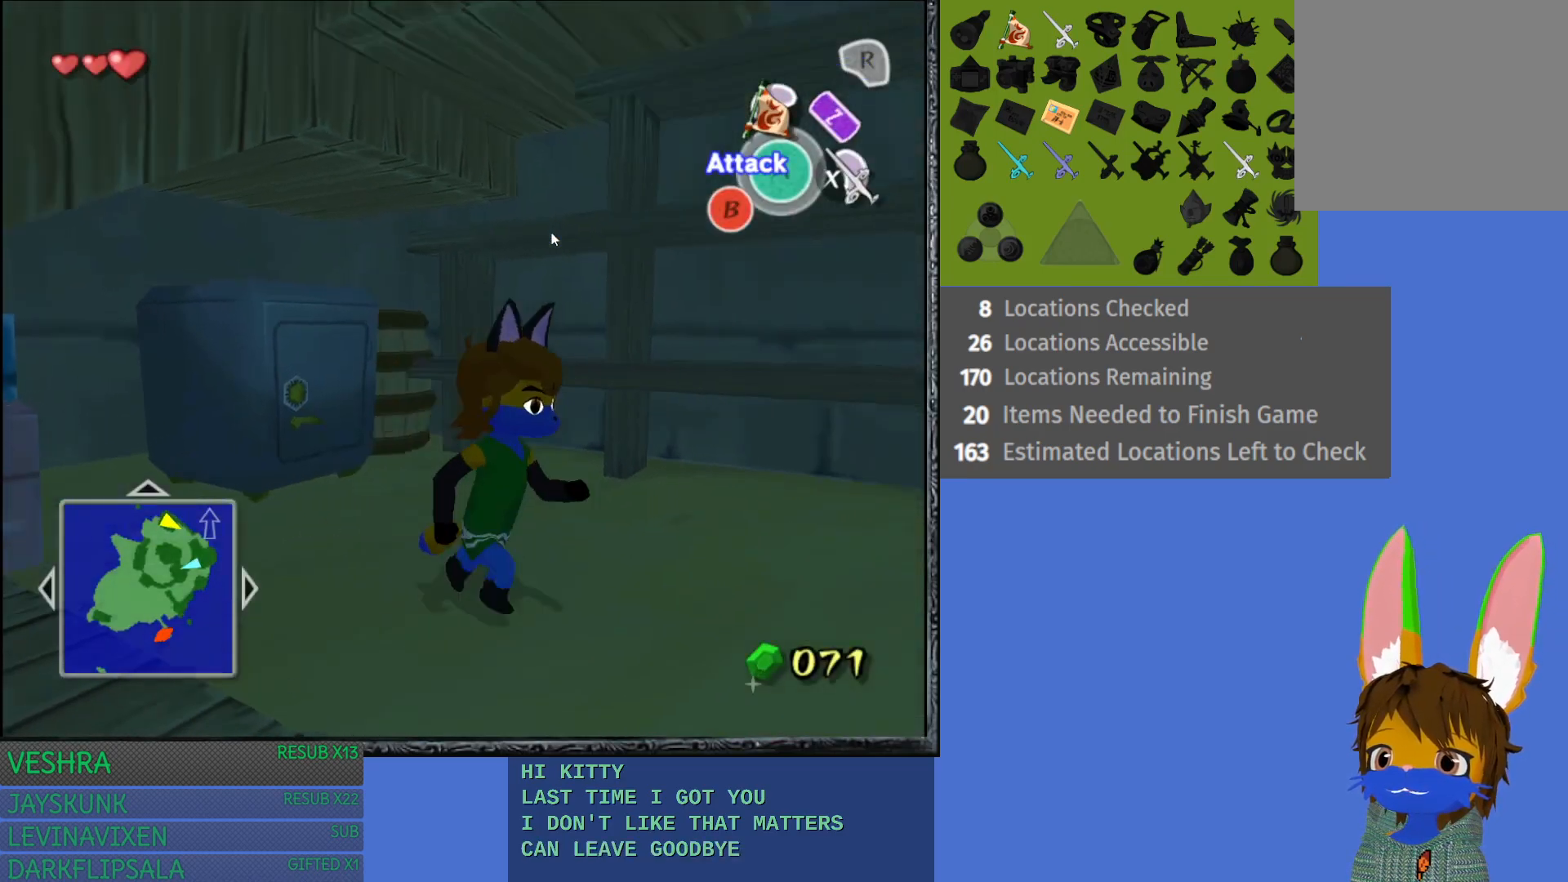
{"buttons": [], "left_stick": "up-right", "right_stick": "center", "events": [[133, "left_stick", "right"], [417, "left_stick", "up-right"]]}
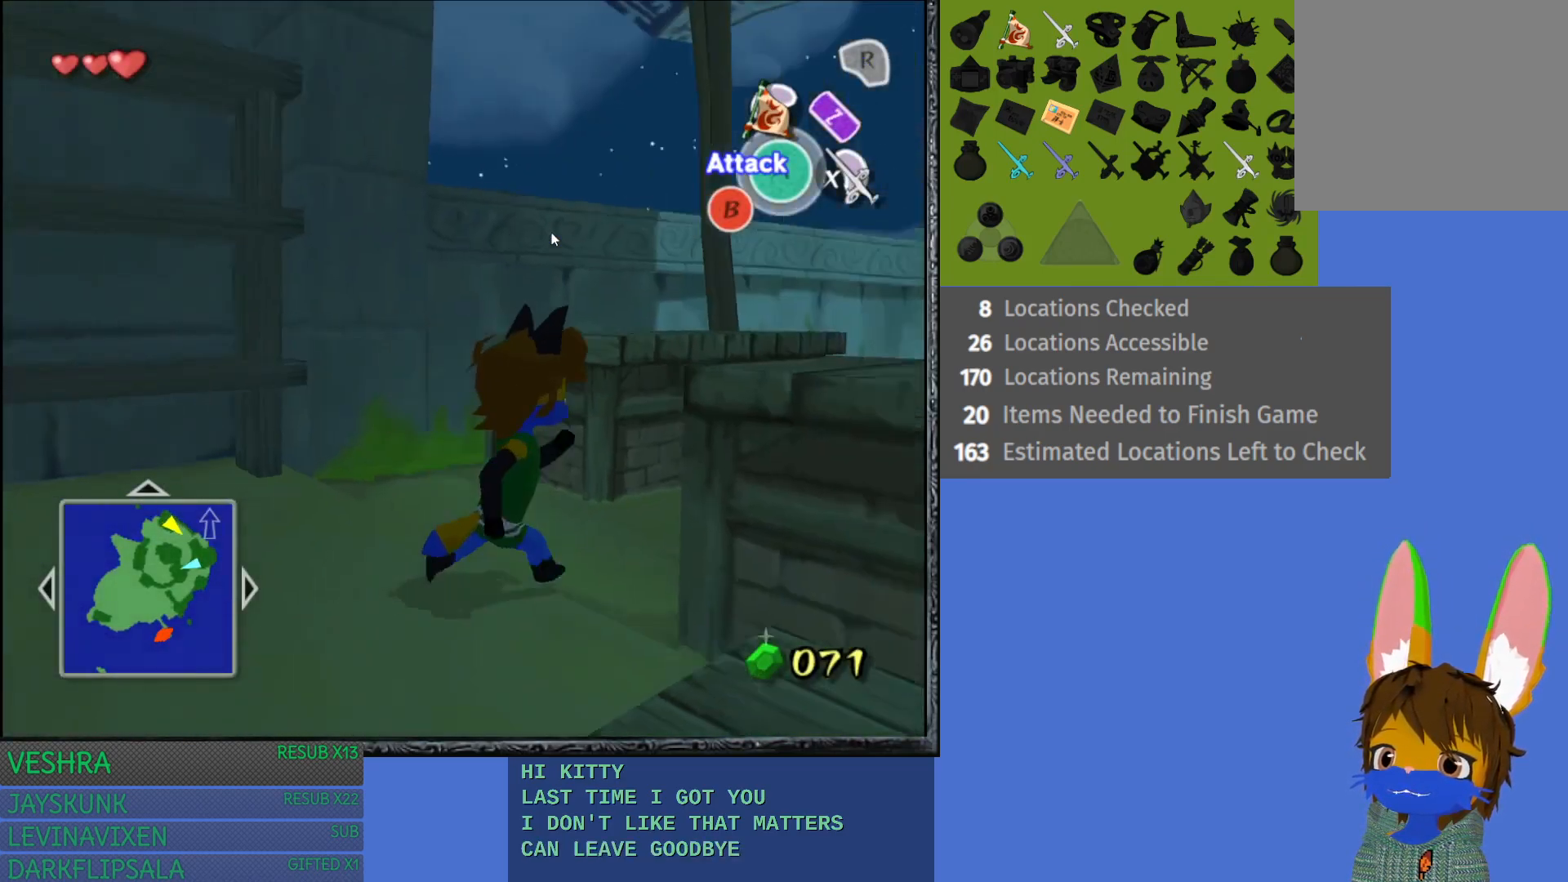
{"buttons": [], "left_stick": "up-right", "right_stick": "center", "events": []}
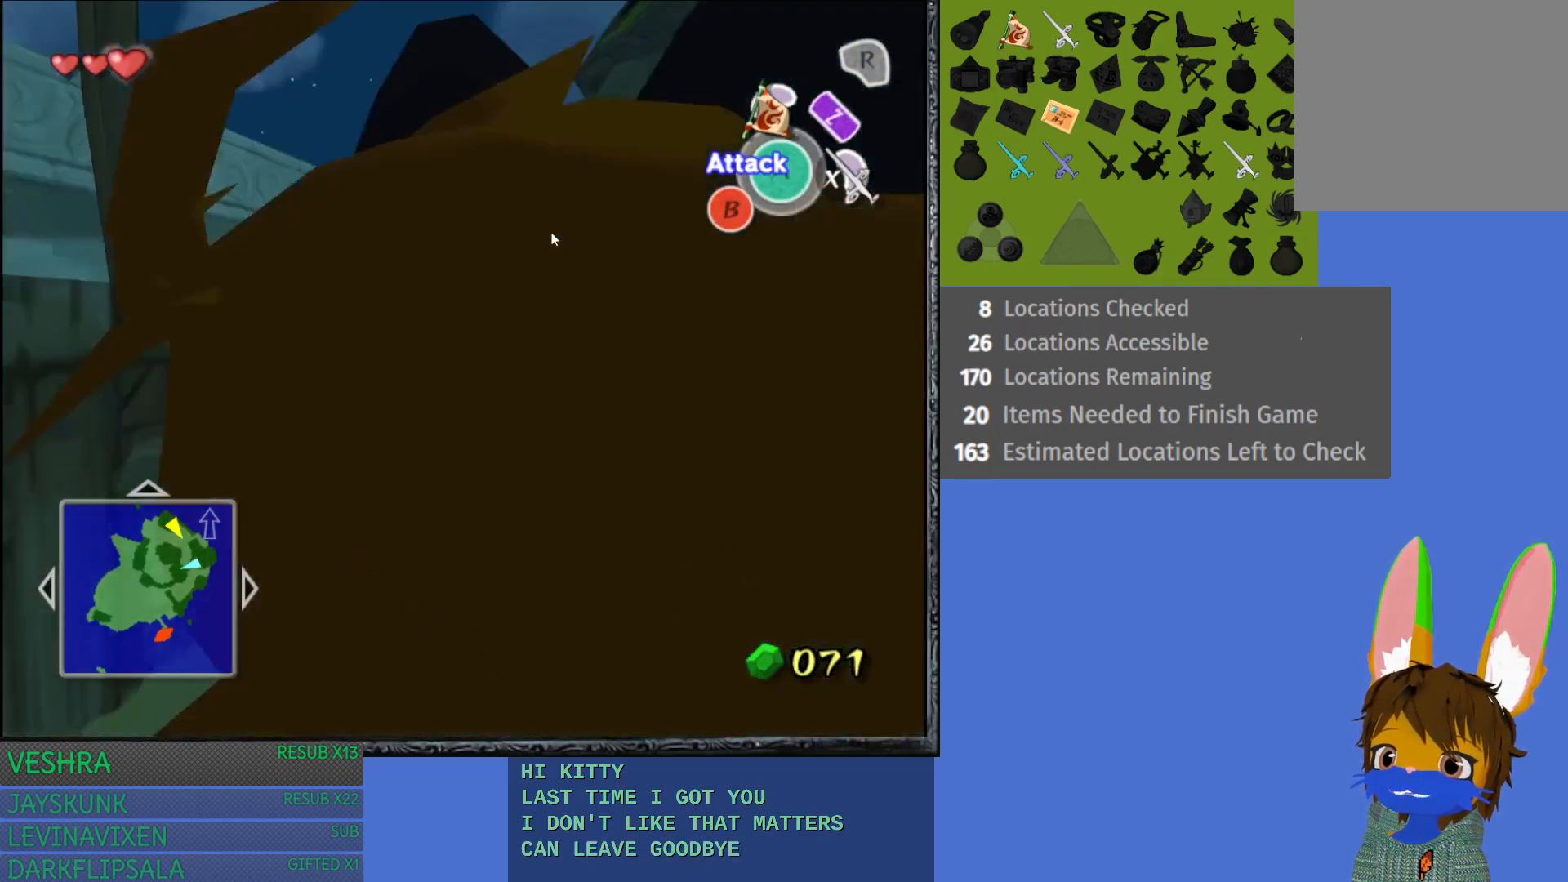
{"buttons": [], "left_stick": "up", "right_stick": "center", "events": [[333, "left_stick", "up"]]}
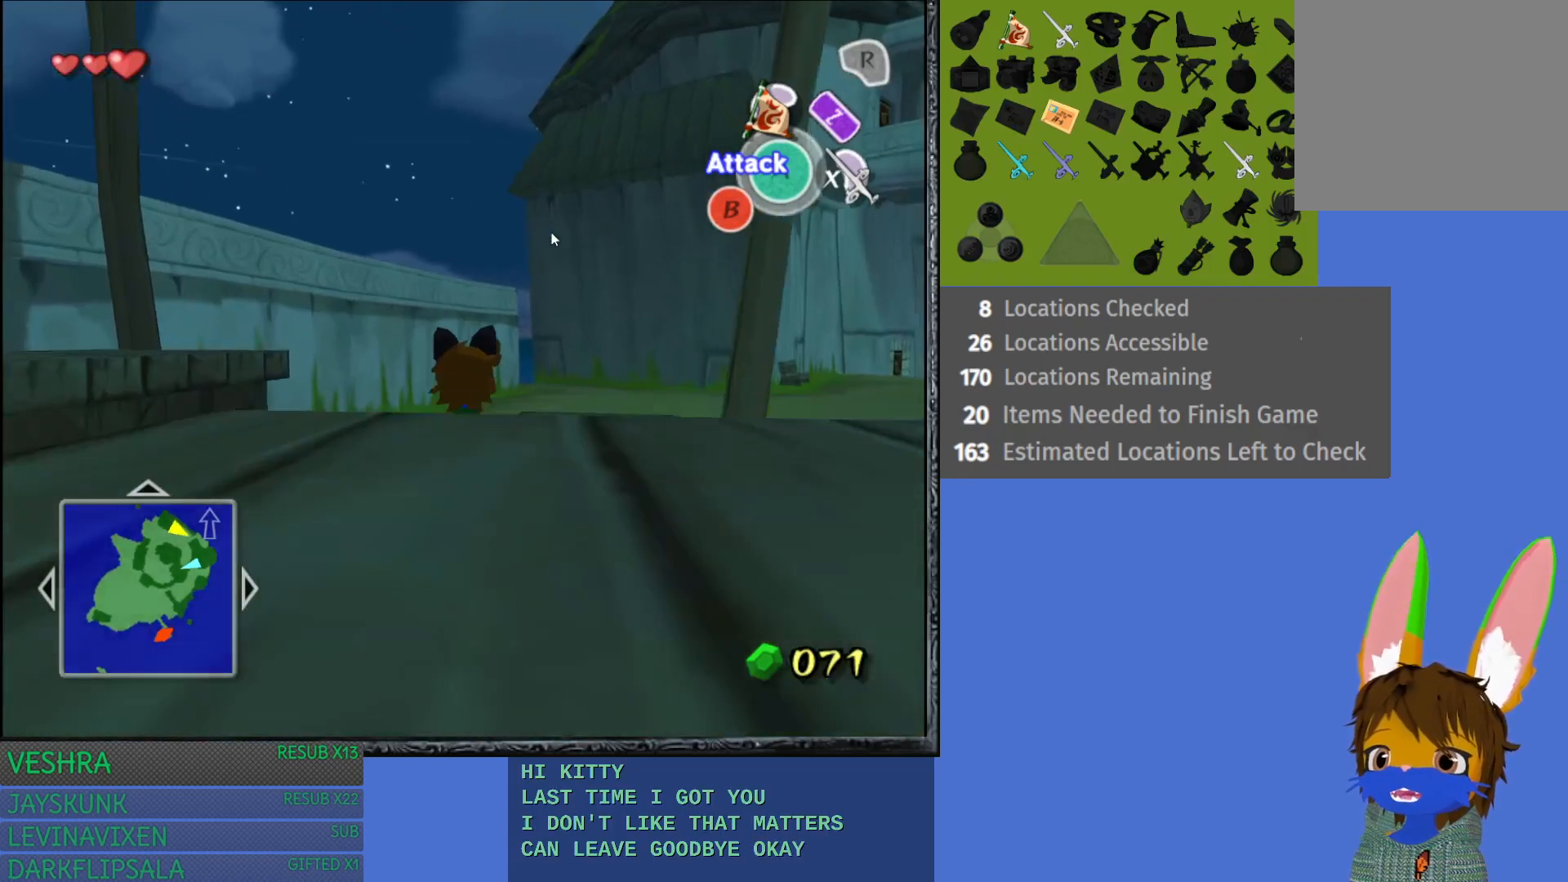
{"buttons": [], "left_stick": "up-right", "right_stick": "center", "events": [[250, "left_stick", "up-right"]]}
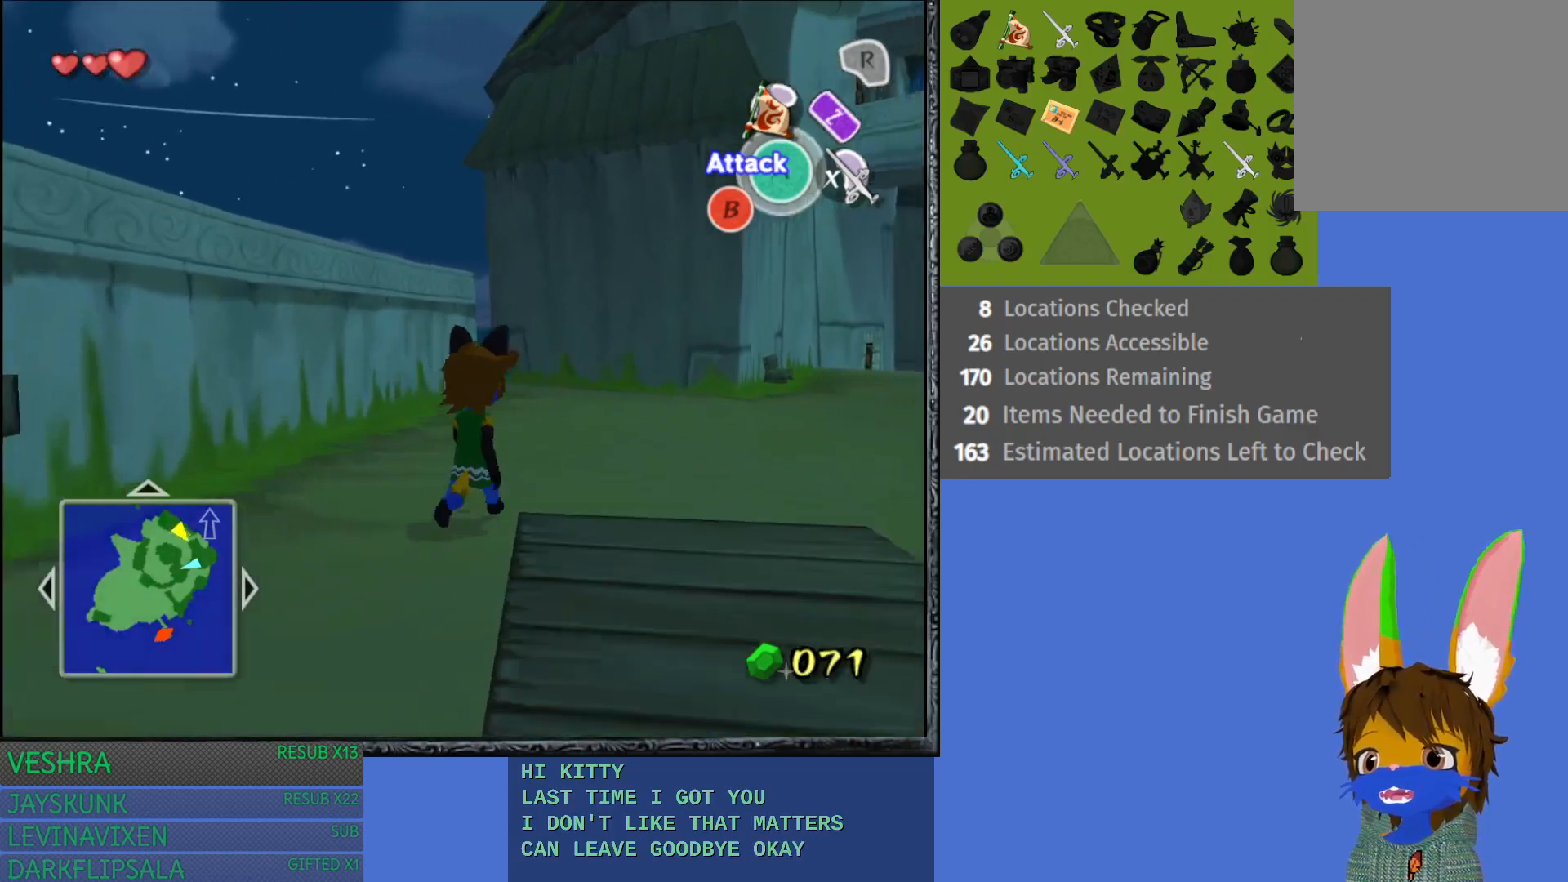
{"buttons": [], "left_stick": "up-right", "right_stick": "center", "events": []}
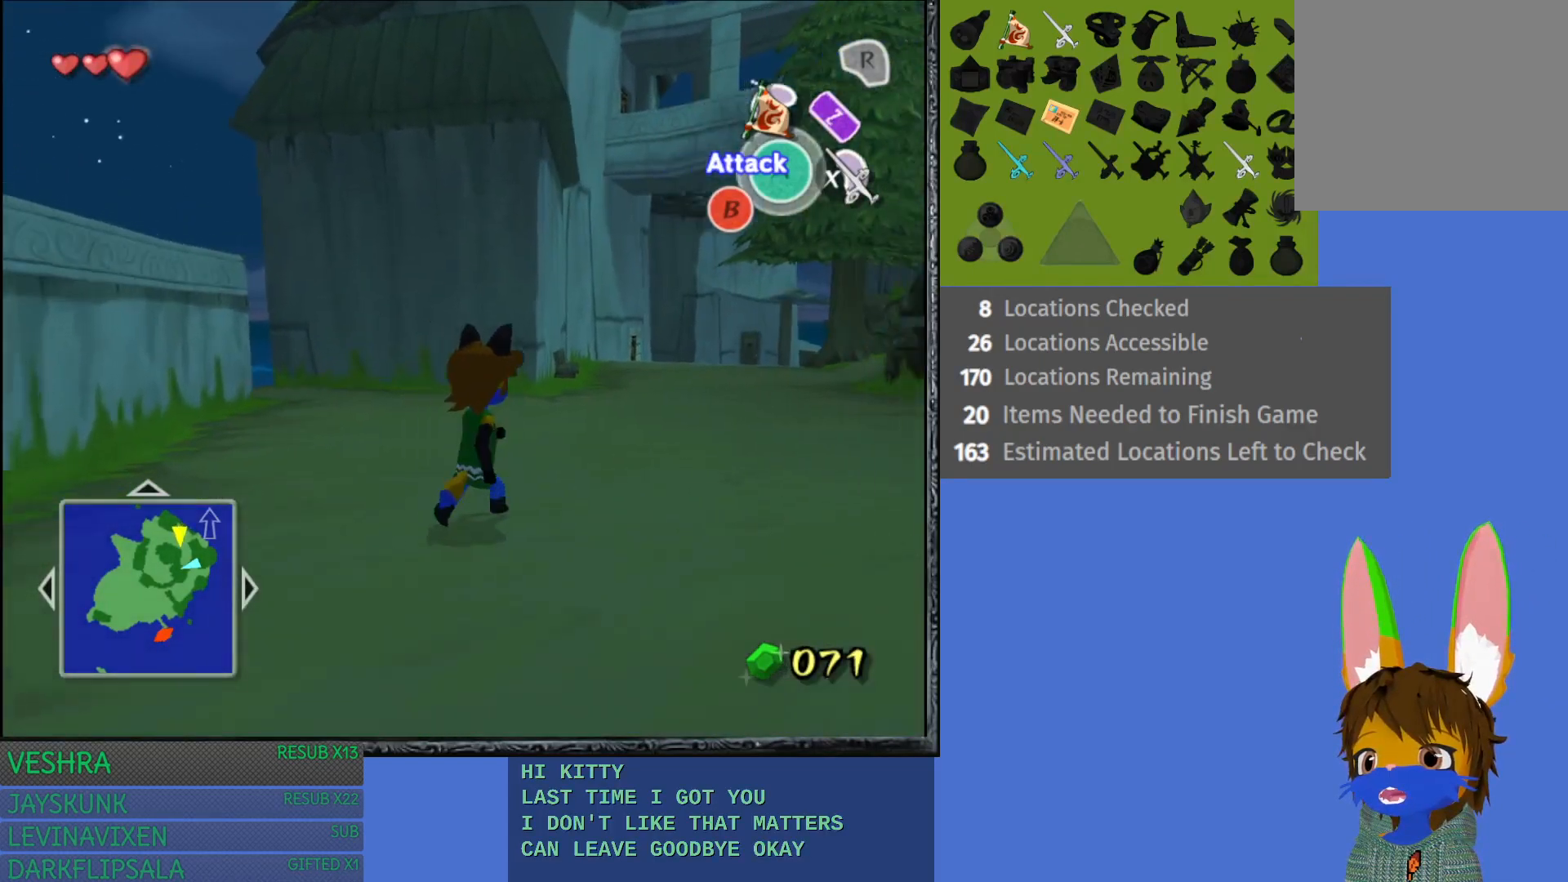
{"buttons": [], "left_stick": "up-right", "right_stick": "center", "events": []}
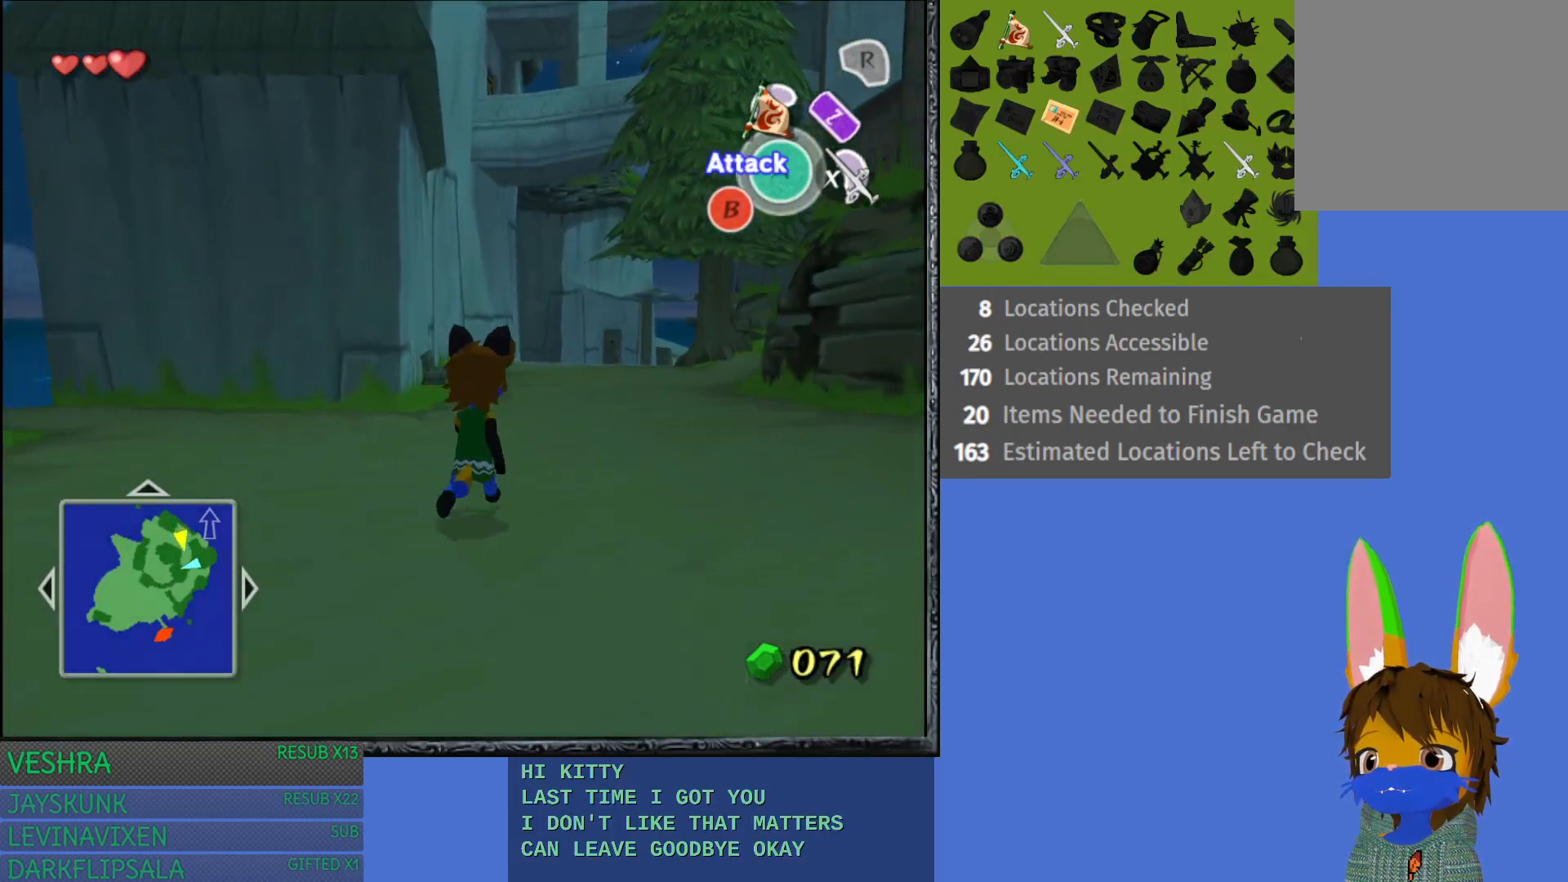
{"buttons": [], "left_stick": "up", "right_stick": "center", "events": [[400, "left_stick", "up"]]}
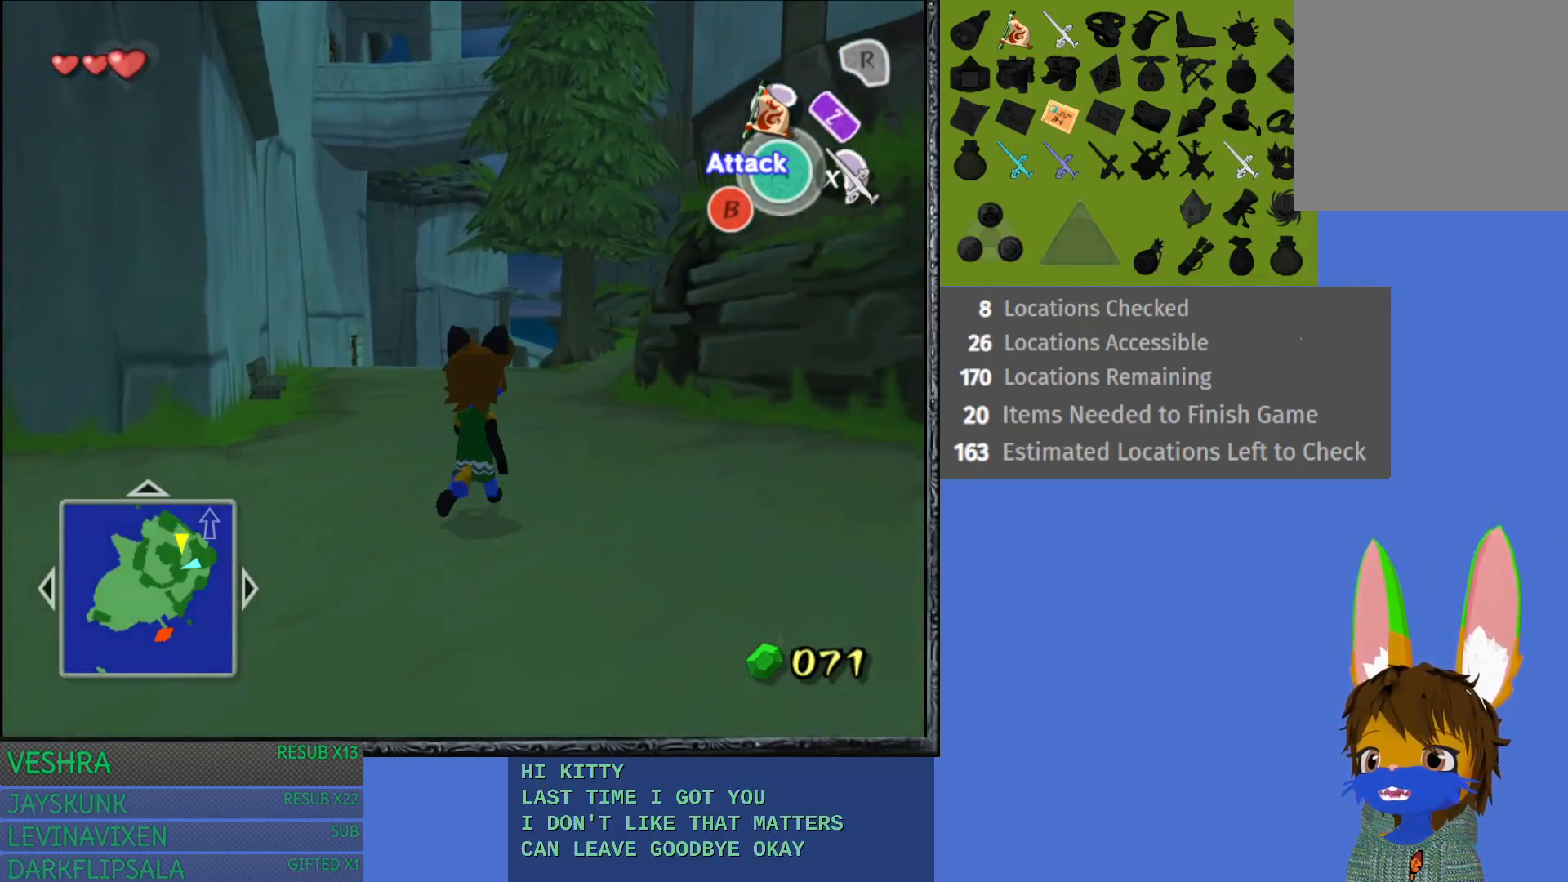
{"buttons": [], "left_stick": "up", "right_stick": "center", "events": []}
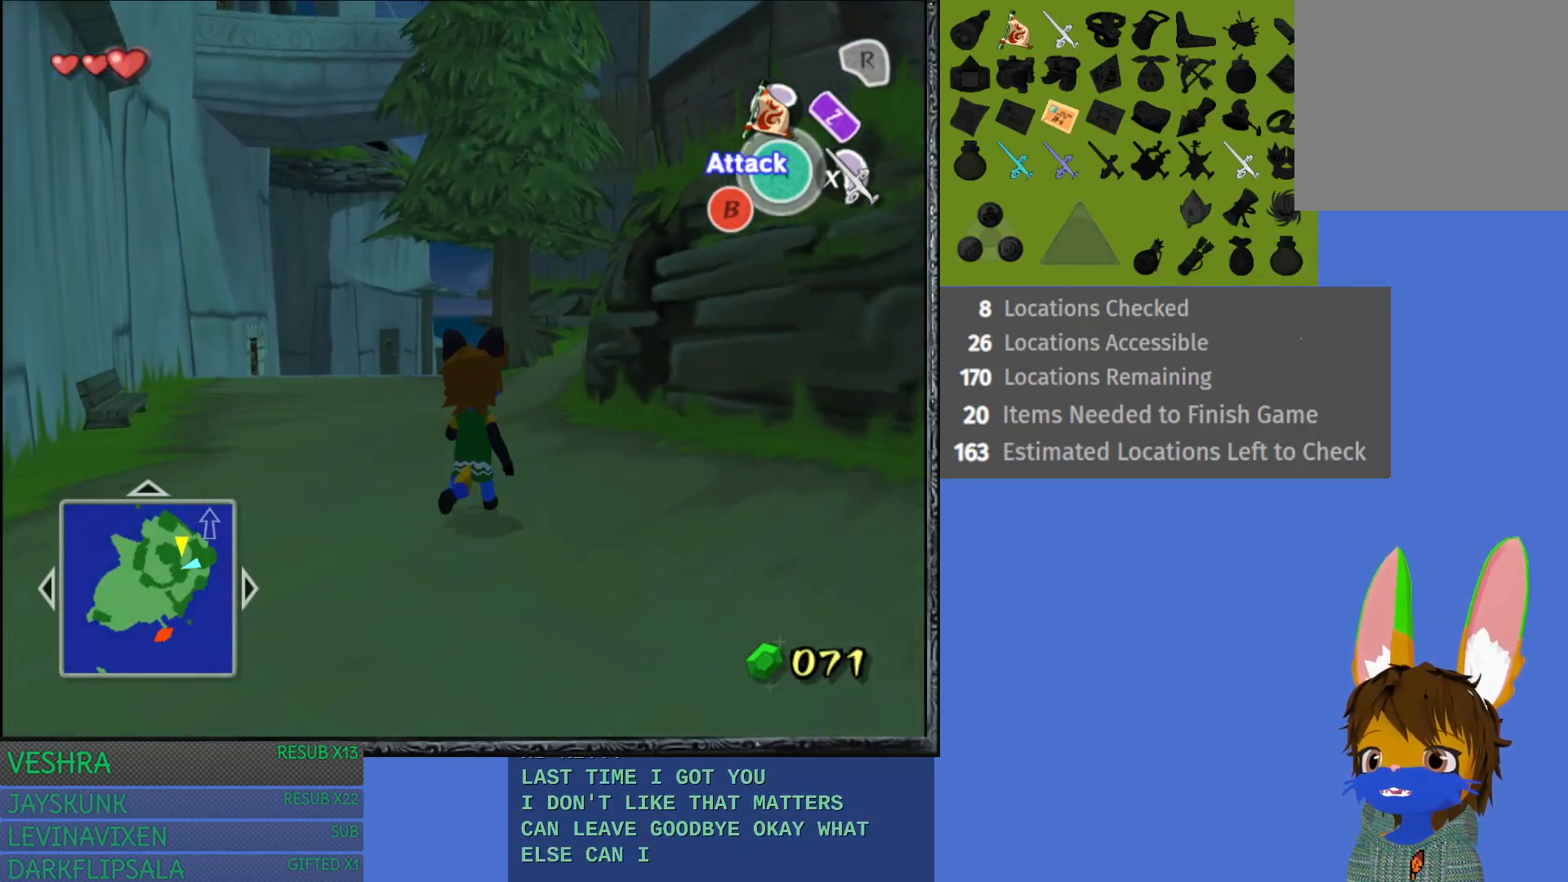
{"buttons": [], "left_stick": "up", "right_stick": "center", "events": []}
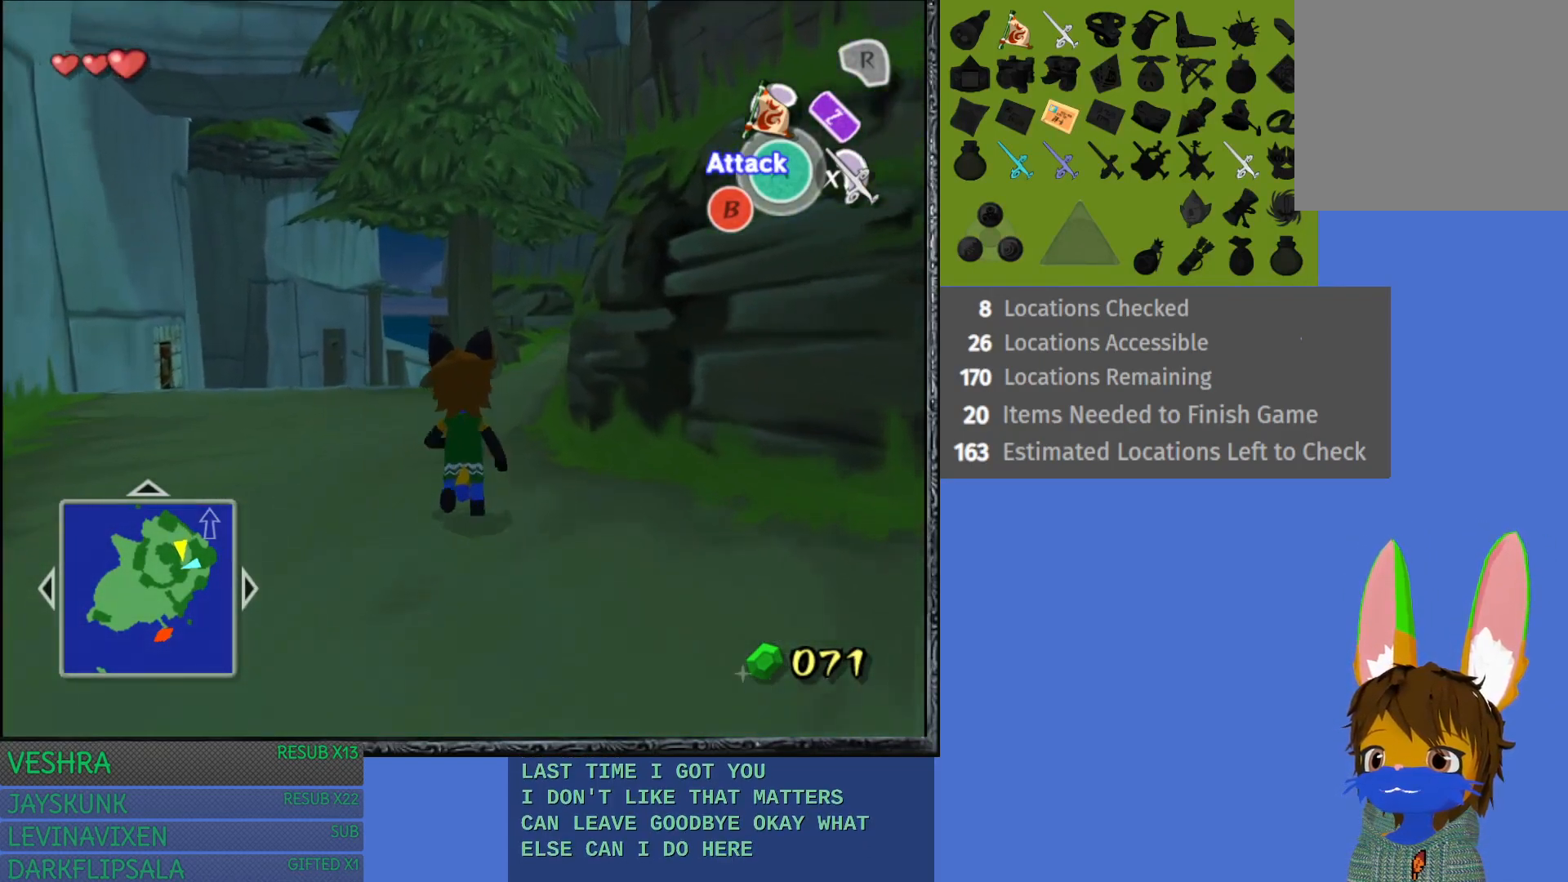
{"buttons": [], "left_stick": "up", "right_stick": "center", "events": []}